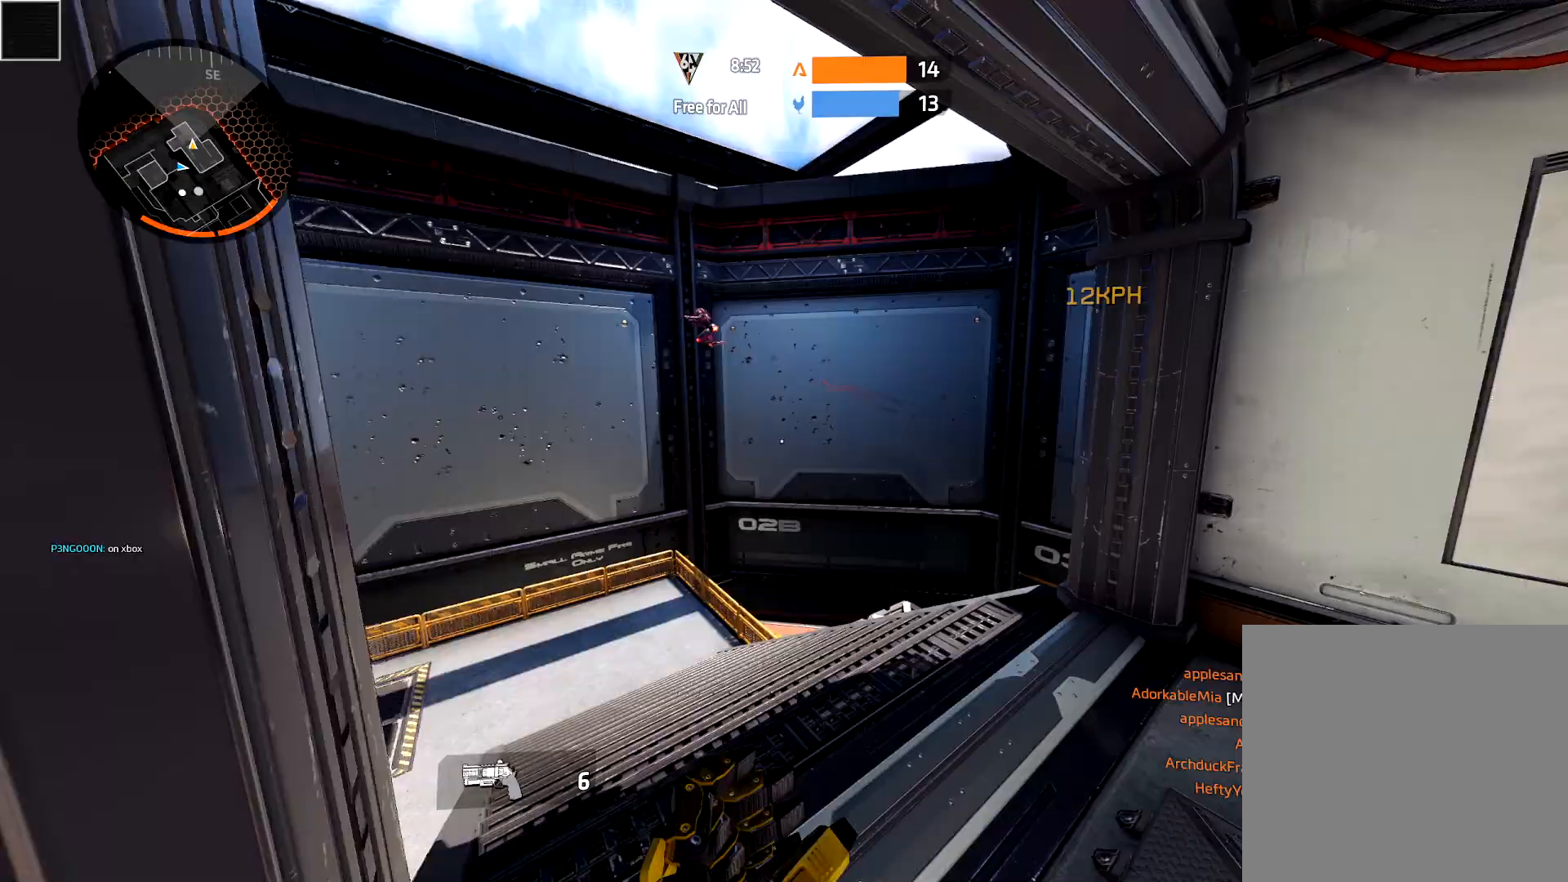
Gameplay with a controller (Xbox layout); each line is a JSON object with the inputs held at the frame after it. "events" lists button and stick changes between this image and that frame as [ms after this image, input, new state], when the widget could be followed in between.
{"buttons": [], "left_stick": "down-right", "right_stick": "center", "events": [[67, "B", "up"], [100, "L3", "down"], [133, "right_stick", "up-left"], [267, "L3", "up"], [267, "left_stick", "down-right"], [300, "right_stick", "down-left"], [400, "right_stick", "center"]]}
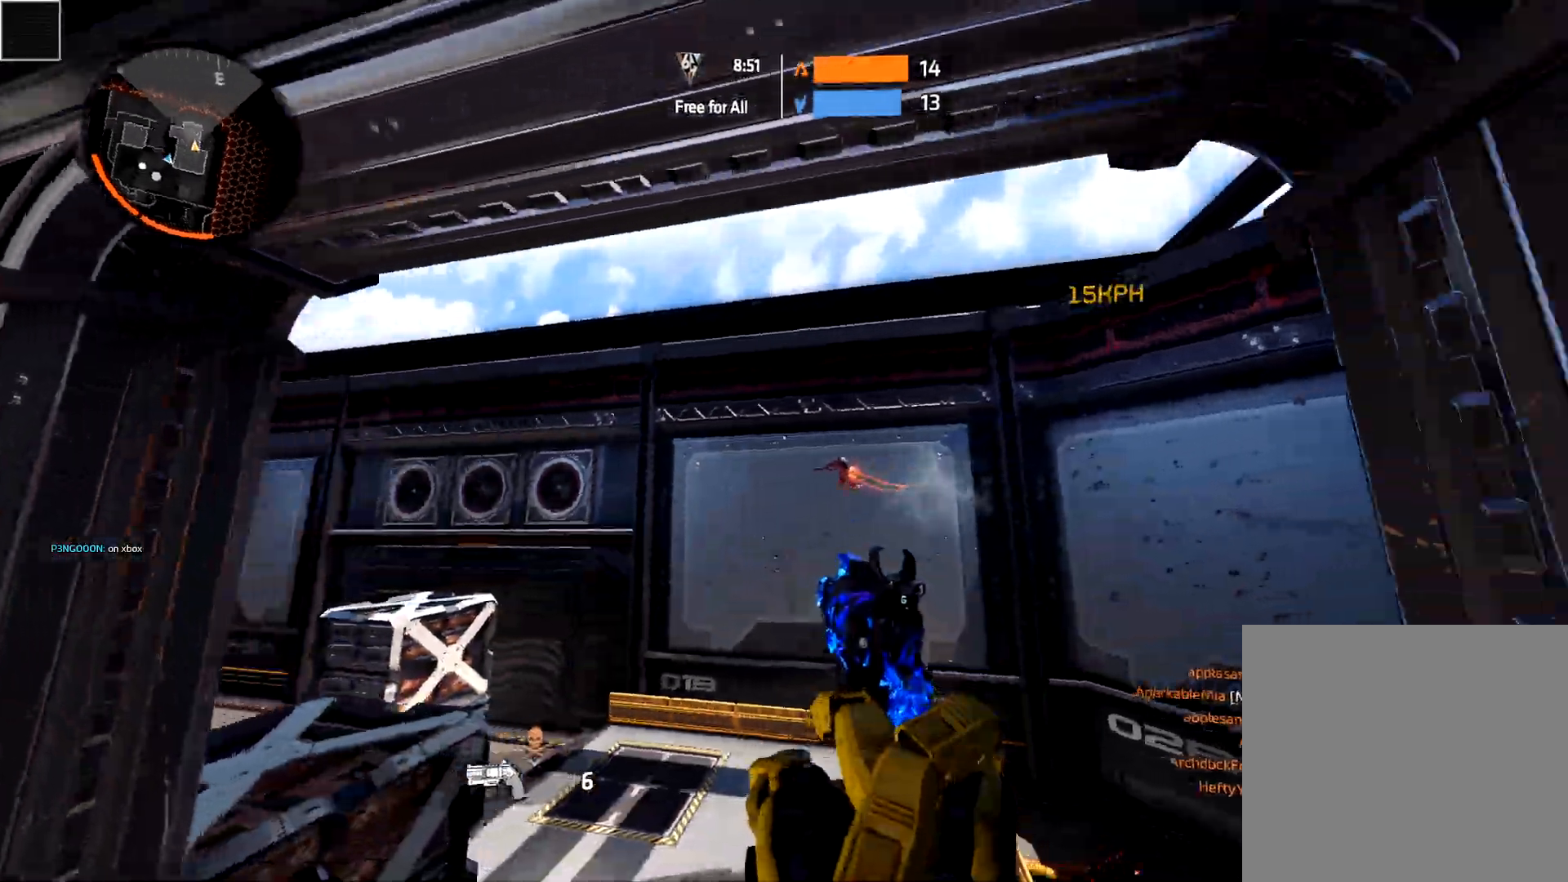
{"buttons": [], "left_stick": "right", "right_stick": "up-left", "events": [[100, "right_stick", "down"], [117, "left_stick", "down-left"], [150, "right_stick", "center"], [183, "R2", "down"], [300, "left_stick", "left"], [367, "R2", "up"], [433, "left_stick", "right"], [483, "right_stick", "up-left"]]}
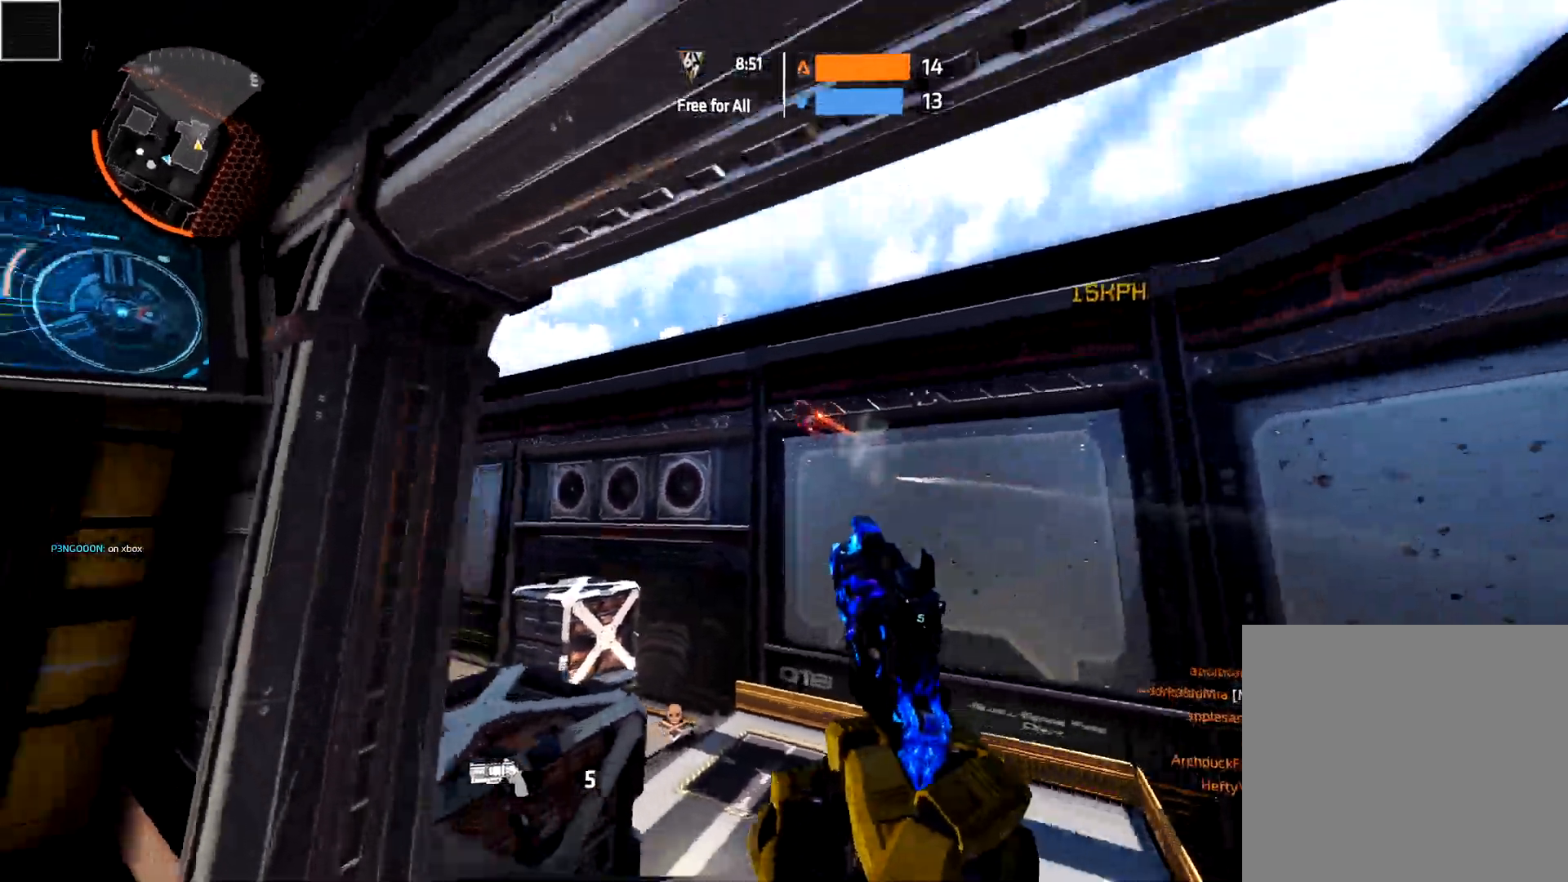
{"buttons": ["B"], "left_stick": "down", "right_stick": "center", "events": [[100, "R2", "down"], [117, "right_stick", "center"], [250, "left_stick", "down"], [350, "L3", "down"], [350, "R2", "up"], [383, "B", "down"], [450, "L3", "up"]]}
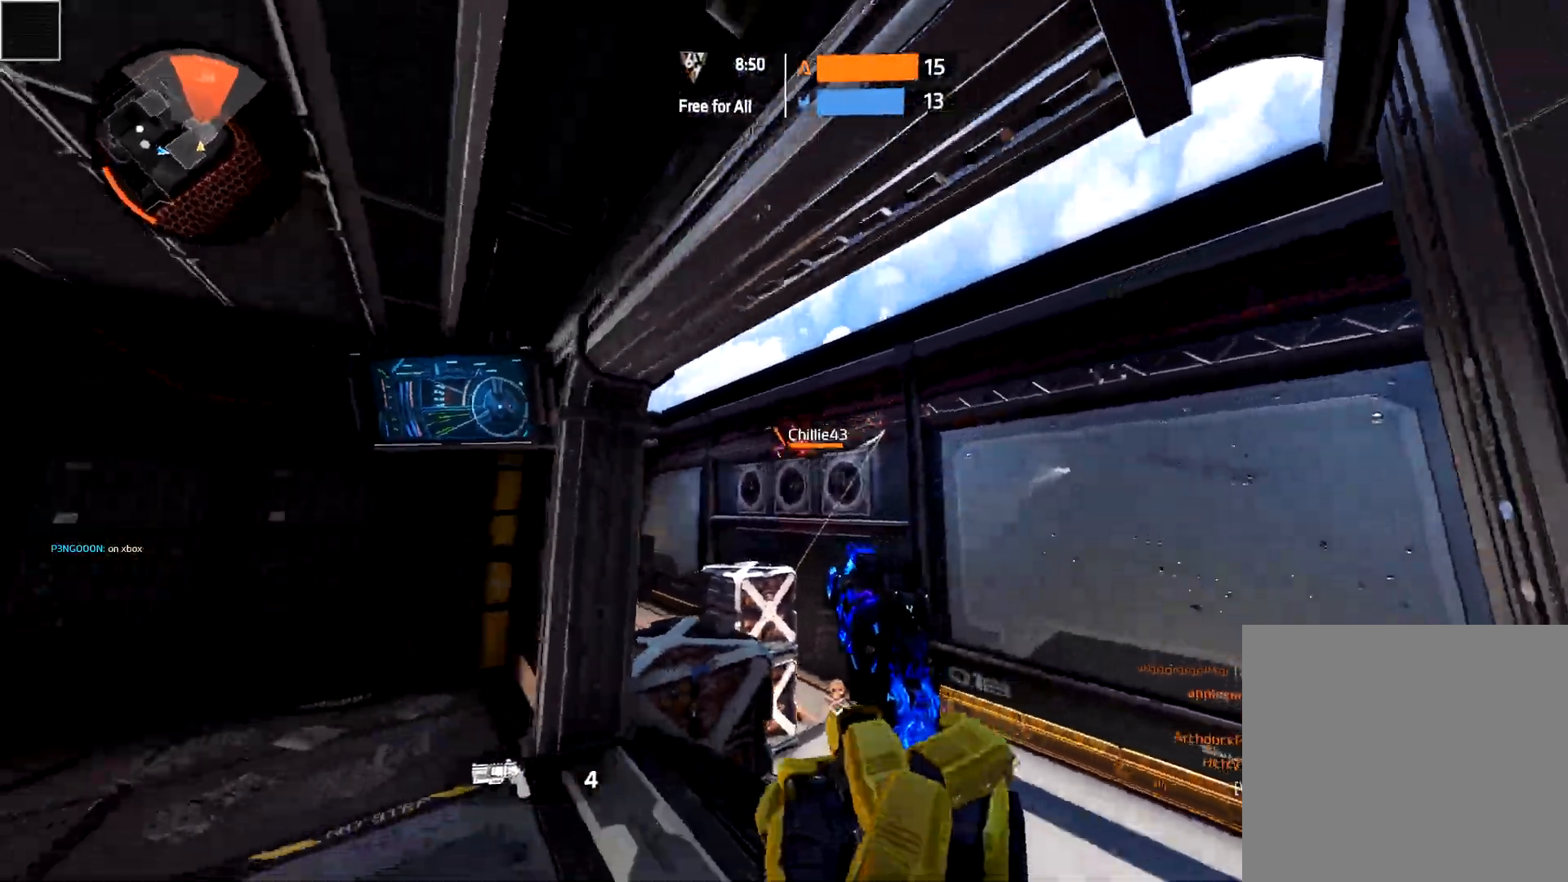
{"buttons": [], "left_stick": "left", "right_stick": "down-left", "events": [[17, "B", "up"], [17, "left_stick", "right"], [67, "R2", "down"], [83, "L3", "down"], [183, "left_stick", "down-right"], [217, "L3", "up"], [250, "R2", "up"], [383, "right_stick", "down-left"], [433, "left_stick", "center"], [483, "left_stick", "left"]]}
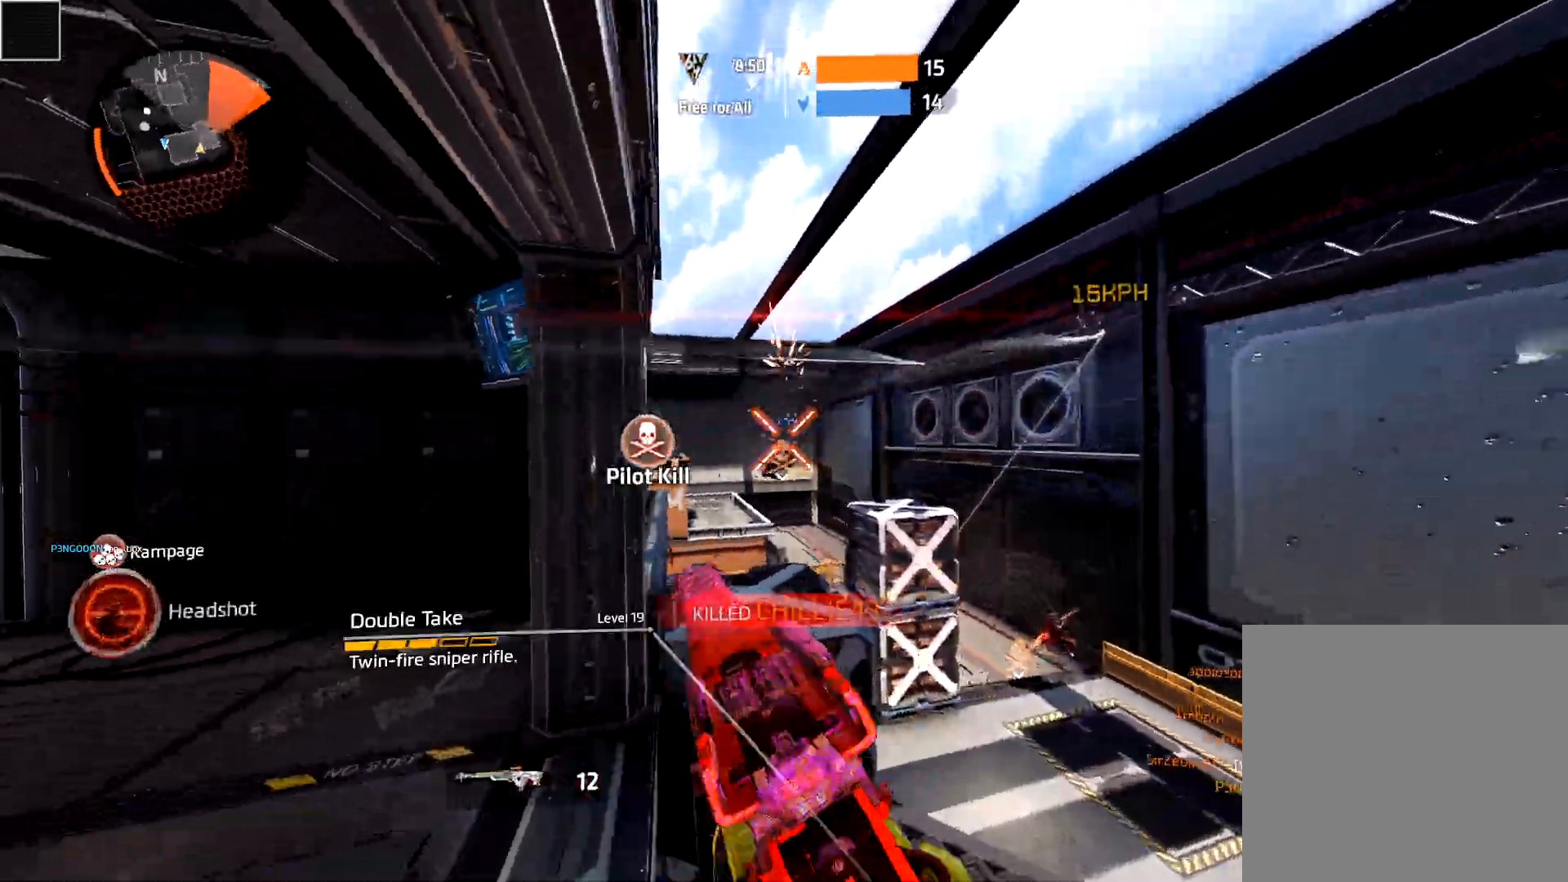
{"buttons": ["A"], "left_stick": "down", "right_stick": "down-right", "events": [[33, "L3", "down"], [33, "left_stick", "up"], [33, "right_stick", "right"], [183, "A", "down"], [183, "L3", "up"], [200, "right_stick", "center"], [233, "left_stick", "left"], [300, "A", "up"], [333, "left_stick", "down-left"], [350, "right_stick", "down-right"], [417, "A", "down"], [450, "left_stick", "down"]]}
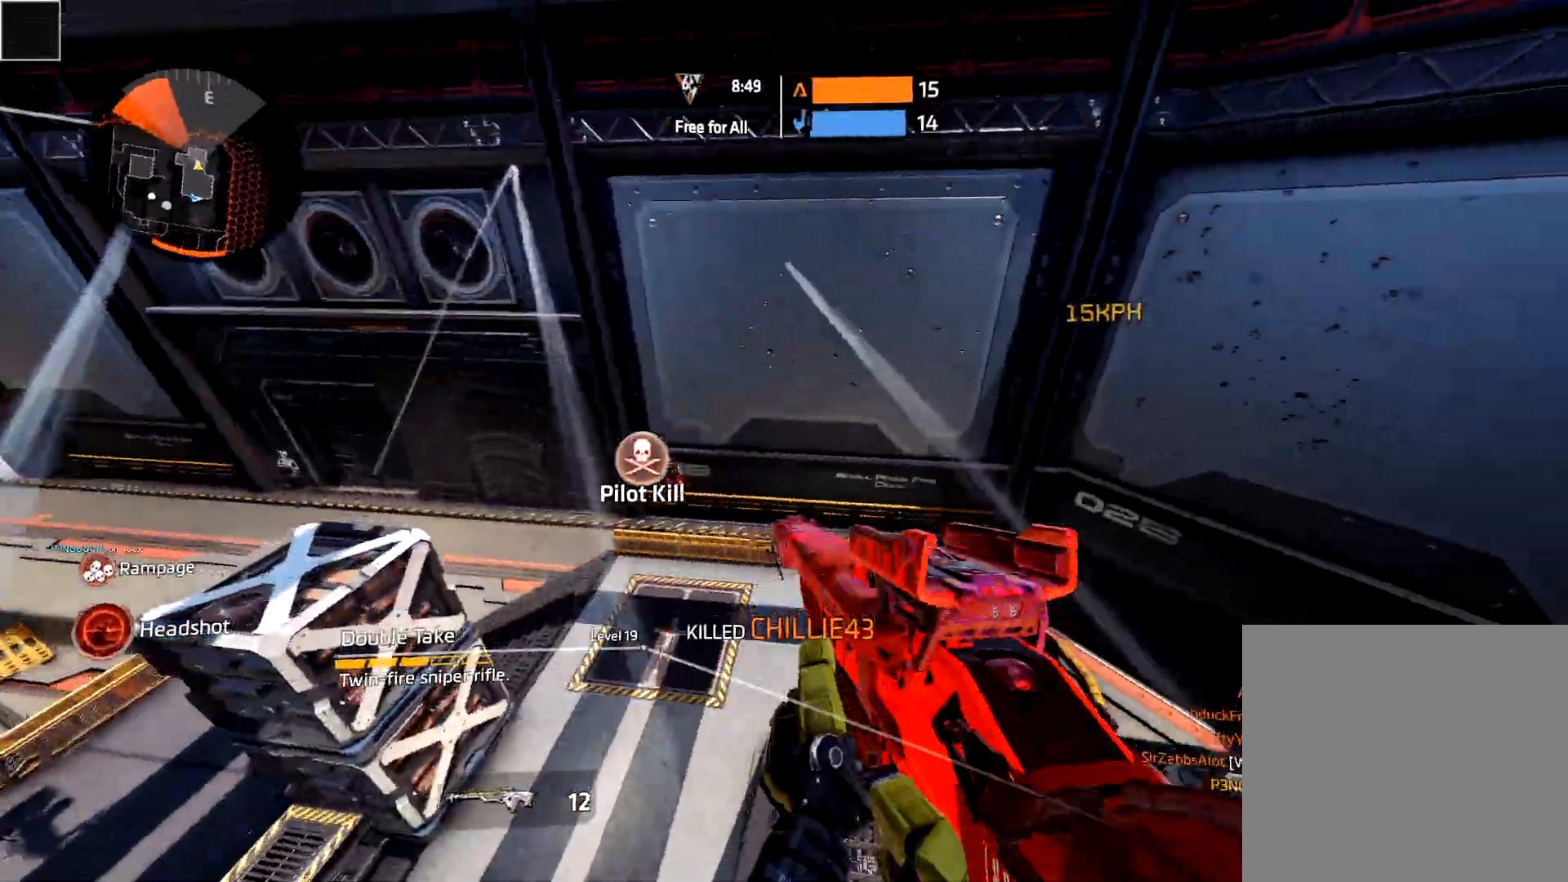
{"buttons": ["R2"], "left_stick": "down-right", "right_stick": "left", "events": [[33, "A", "up"], [33, "right_stick", "down"], [217, "L2", "down"], [267, "right_stick", "down-right"], [283, "left_stick", "down-right"], [433, "R2", "down"], [450, "right_stick", "down-left"], [483, "L2", "up"], [500, "right_stick", "left"]]}
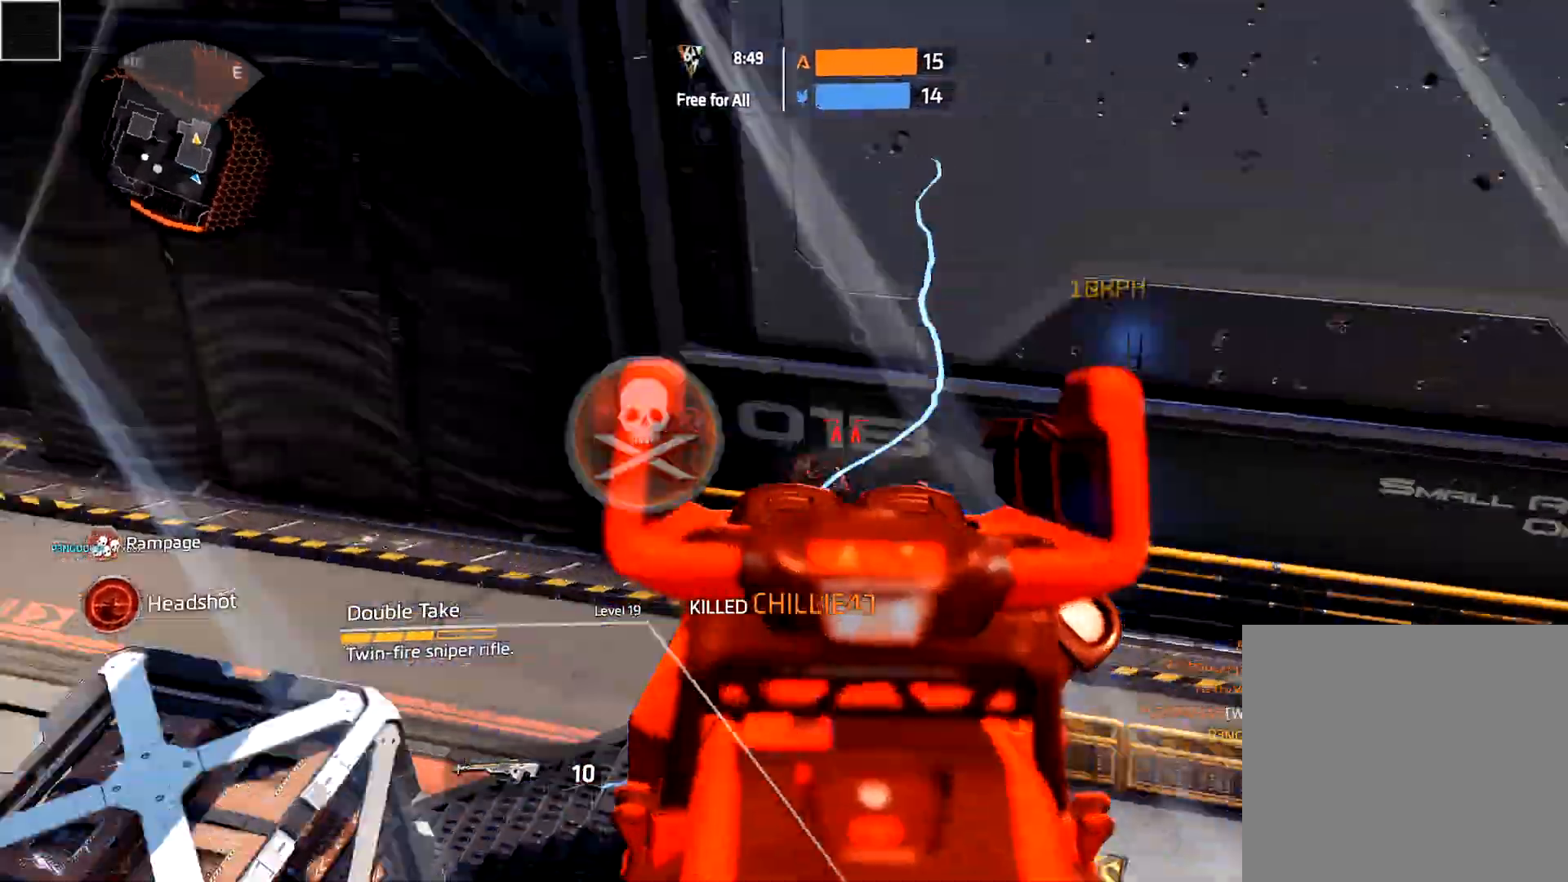
{"buttons": [], "left_stick": "down-right", "right_stick": "up-left", "events": [[100, "R2", "up"], [117, "A", "down"], [150, "right_stick", "center"], [200, "A", "up"], [233, "B", "down"], [283, "B", "up"], [350, "right_stick", "down-right"], [450, "right_stick", "center"], [500, "right_stick", "up-left"]]}
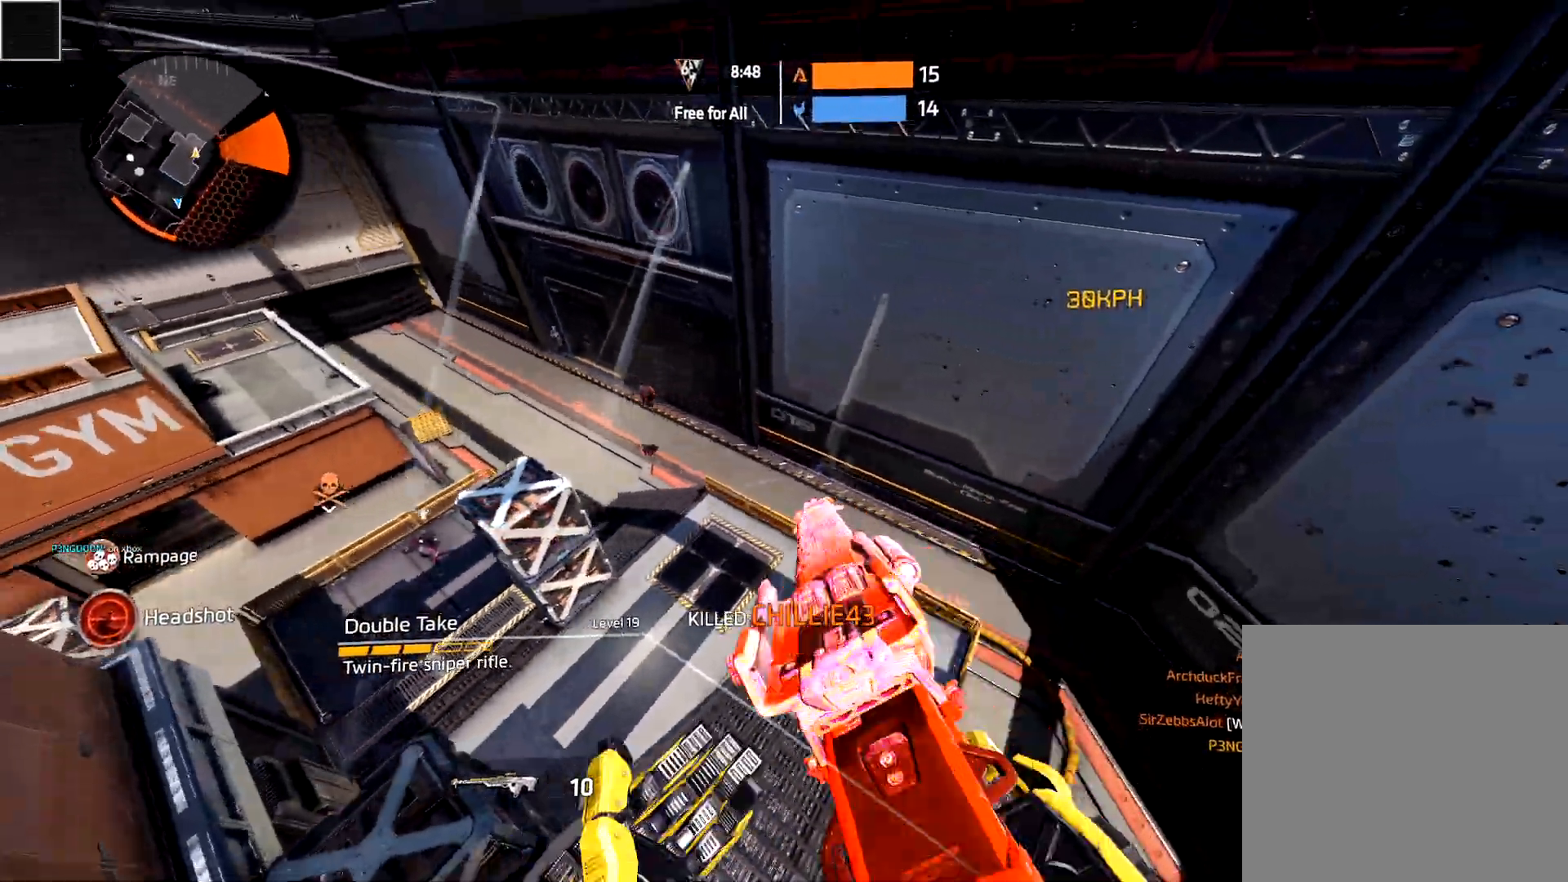
{"buttons": ["L2"], "left_stick": "down-right", "right_stick": "up-left", "events": [[267, "right_stick", "center"], [350, "L2", "down"], [367, "right_stick", "up"], [467, "right_stick", "up-left"]]}
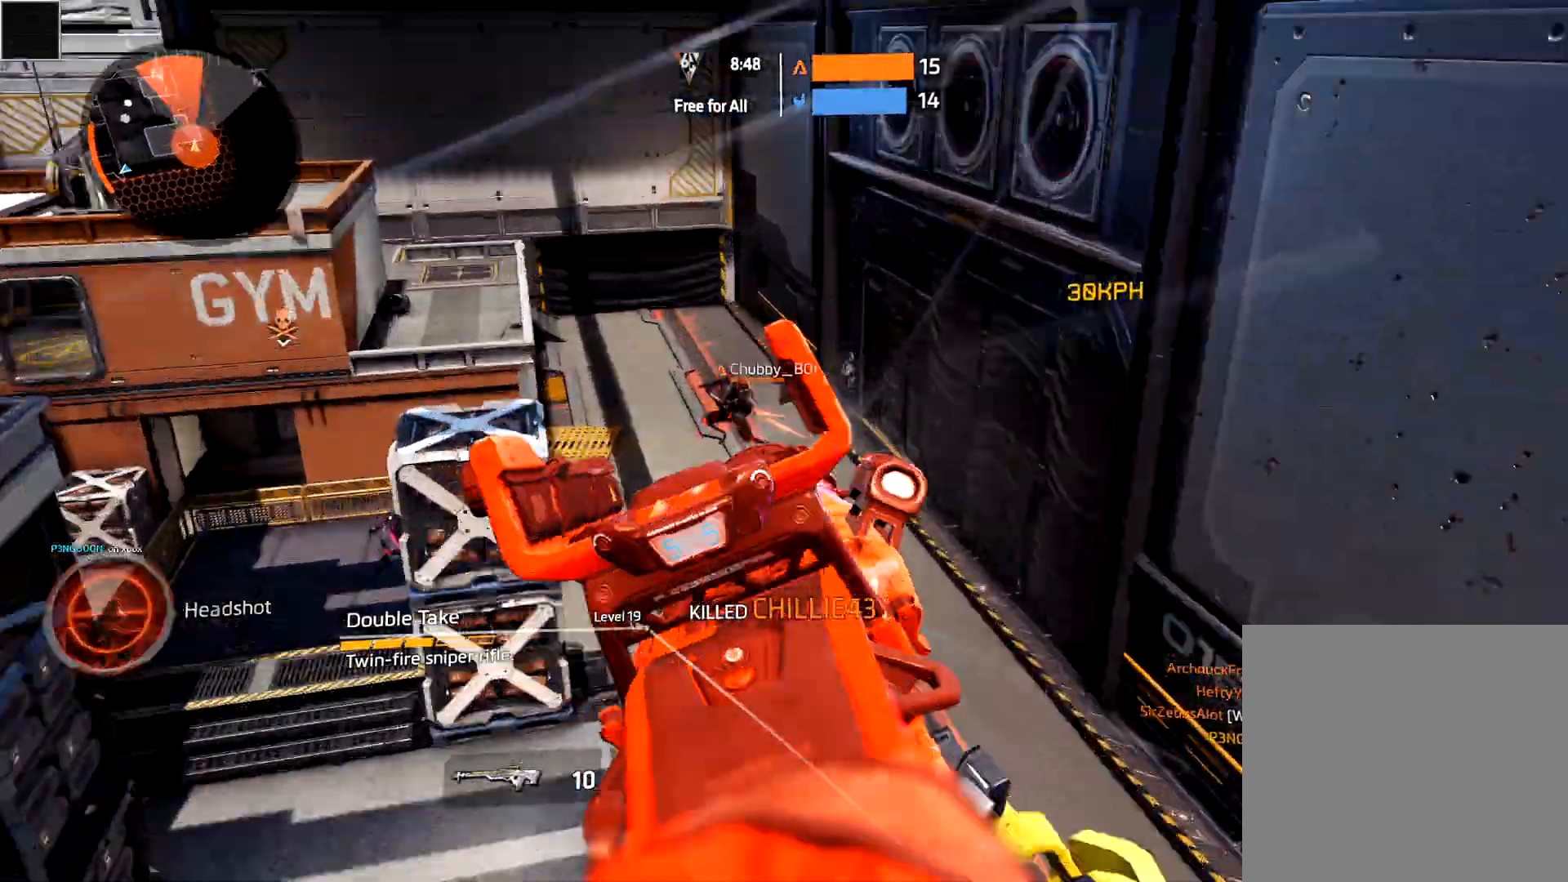
{"buttons": [], "left_stick": "down-right", "right_stick": "down", "events": [[50, "R2", "down"], [167, "L2", "up"], [200, "A", "down"], [233, "R2", "up"], [267, "right_stick", "center"], [367, "A", "up"], [483, "right_stick", "down"]]}
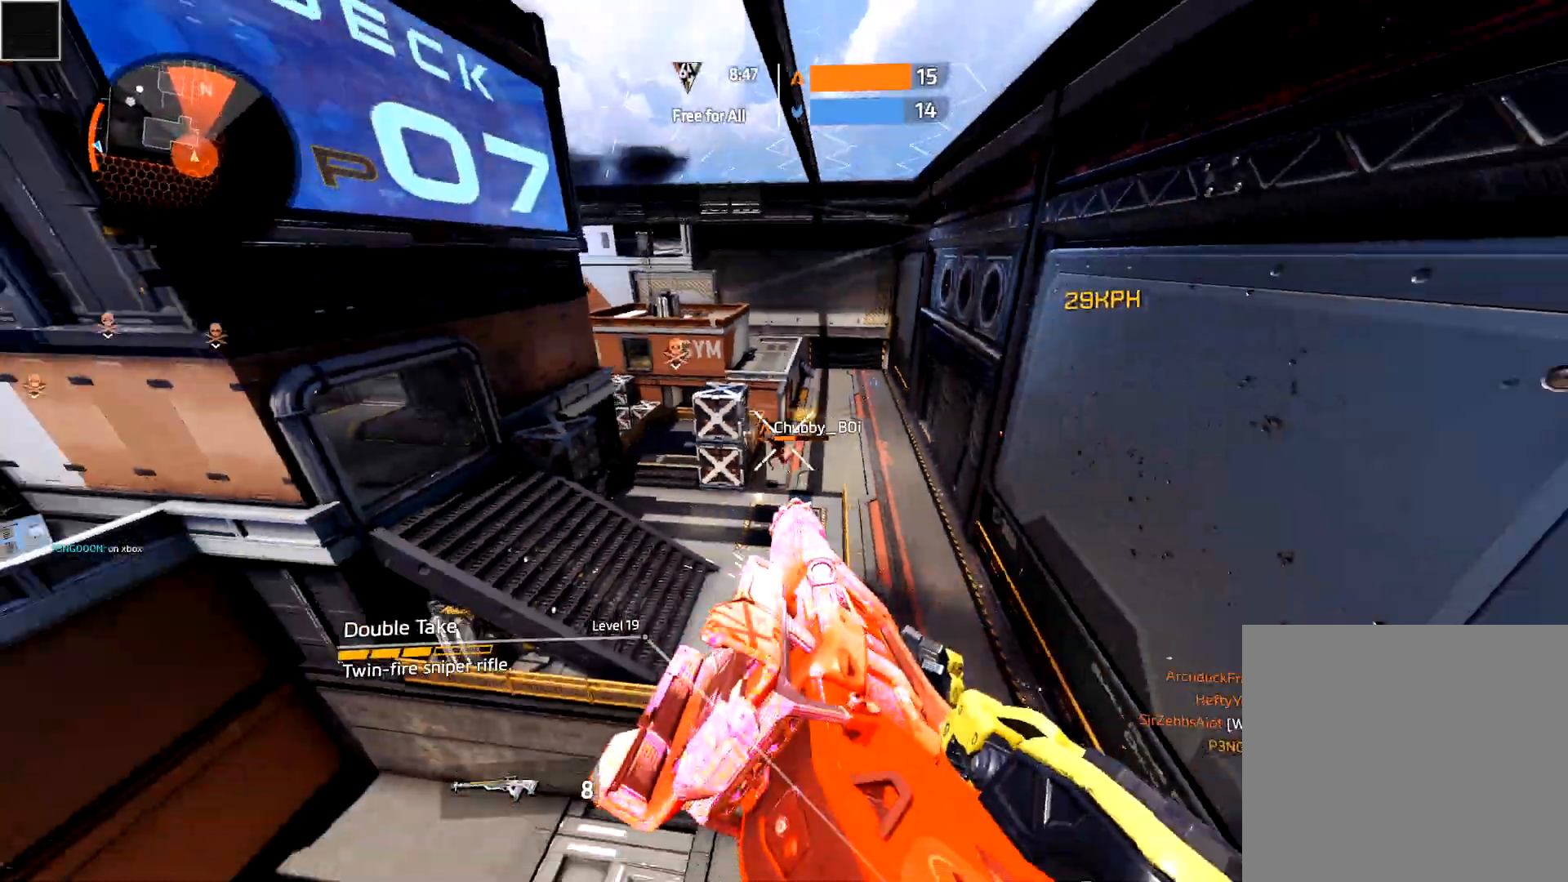
{"buttons": ["L2", "R2", "L3"], "left_stick": "down-right", "right_stick": "center", "events": [[67, "L2", "down"], [233, "right_stick", "down-left"], [367, "R2", "down"], [417, "right_stick", "center"], [467, "L3", "down"]]}
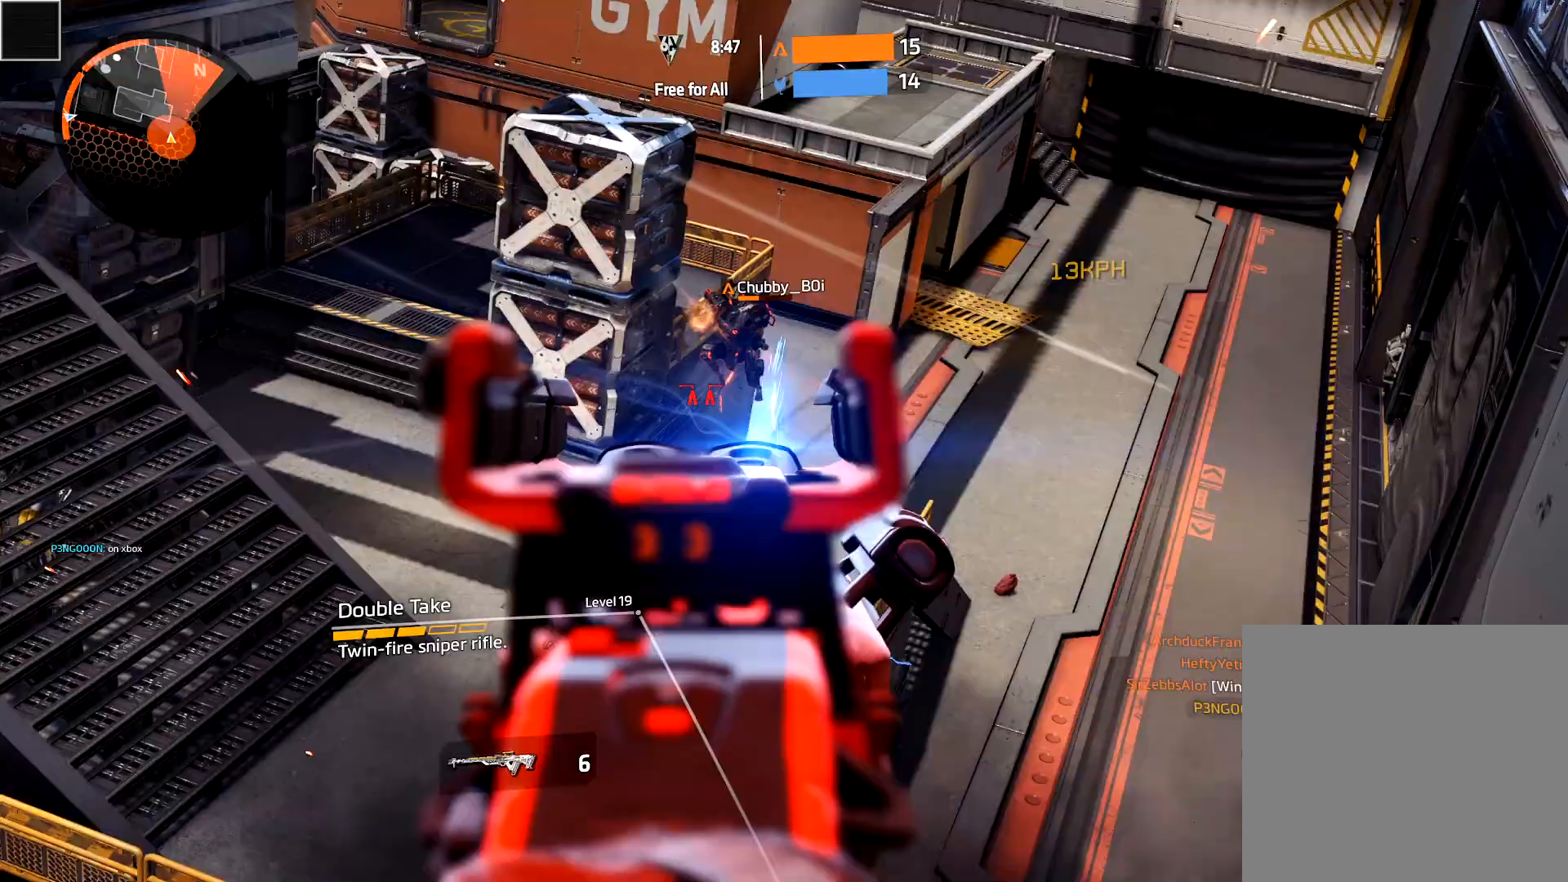
{"buttons": [], "left_stick": "center", "right_stick": "down-left", "events": [[33, "R2", "up"], [50, "L2", "up"], [67, "L3", "up"], [133, "left_stick", "right"], [200, "L3", "down"], [317, "A", "down"], [333, "L3", "up"], [400, "left_stick", "center"], [433, "right_stick", "down-left"], [467, "A", "up"]]}
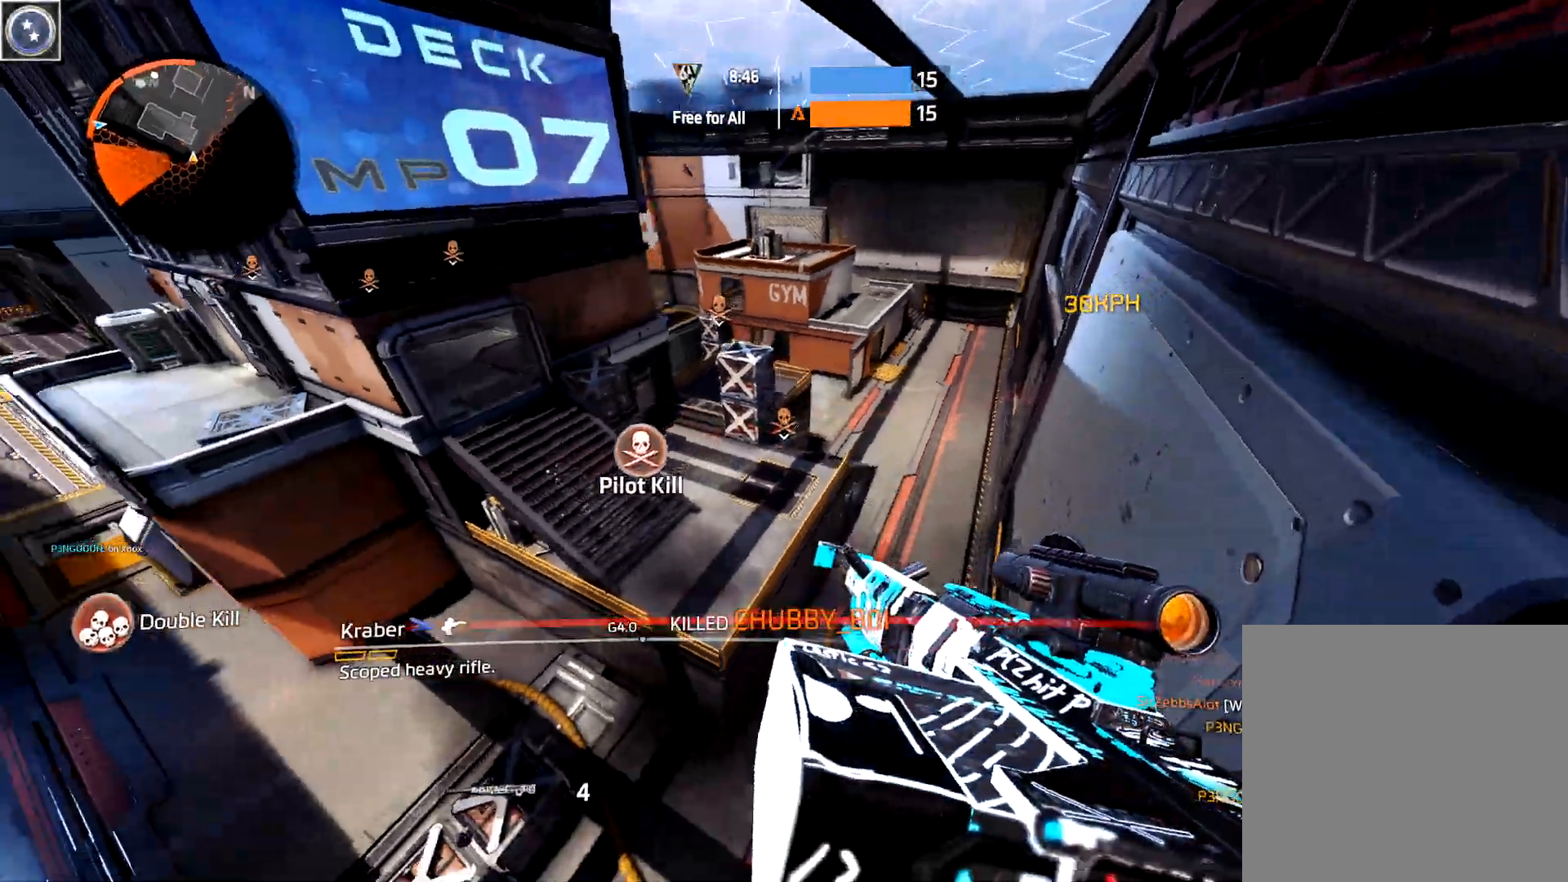
{"buttons": [], "left_stick": "down-right", "right_stick": "left", "events": [[100, "left_stick", "up-right"], [100, "right_stick", "left"], [150, "left_stick", "down-right"], [217, "left_stick", "down"], [433, "left_stick", "down-right"]]}
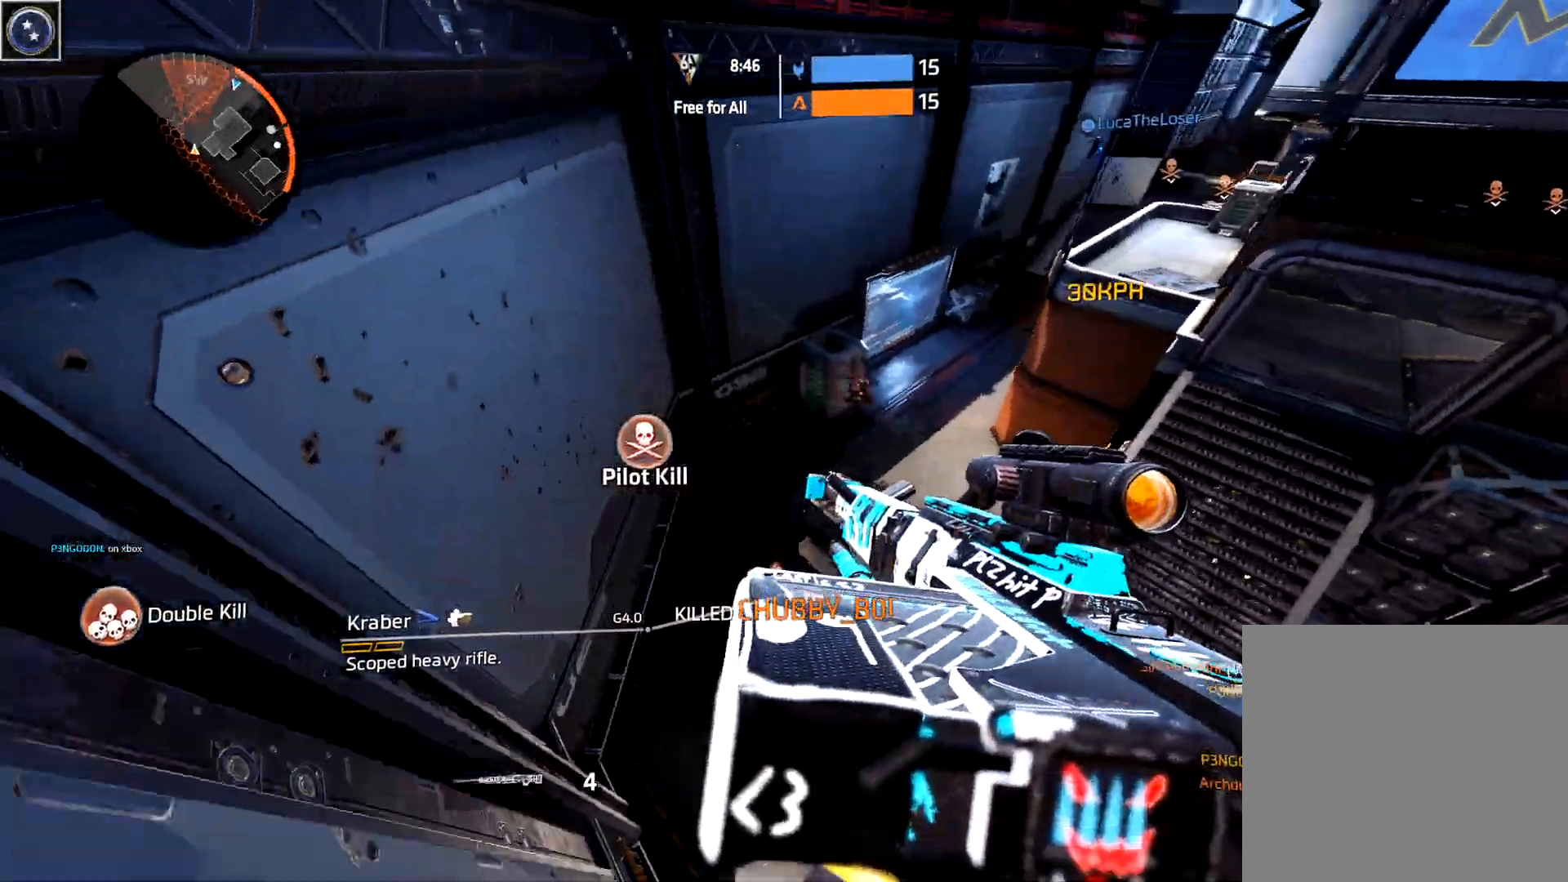
{"buttons": ["L2"], "left_stick": "down", "right_stick": "down", "events": [[83, "A", "down"], [83, "right_stick", "up"], [133, "left_stick", "down"], [200, "A", "up"], [200, "right_stick", "center"], [317, "right_stick", "right"], [333, "L2", "down"], [383, "right_stick", "down"]]}
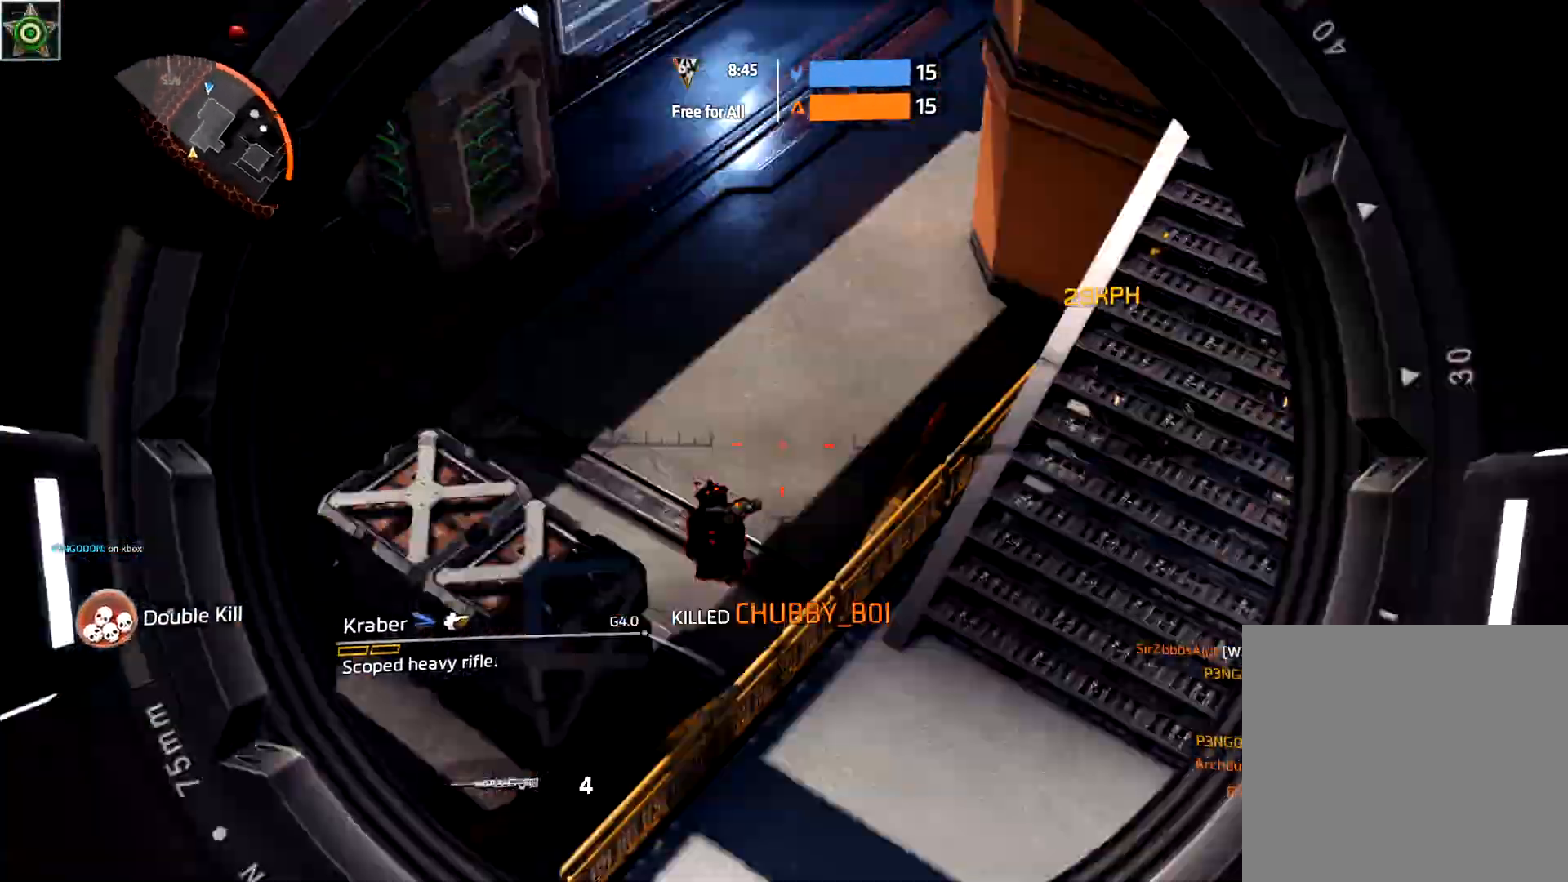
{"buttons": [], "left_stick": "left", "right_stick": "up-left", "events": [[33, "L2", "up"], [33, "R2", "down"], [33, "right_stick", "down-left"], [133, "right_stick", "center"], [183, "L3", "down"], [183, "left_stick", "down-left"], [200, "R2", "up"], [283, "L3", "up"], [417, "left_stick", "left"], [433, "right_stick", "up-left"]]}
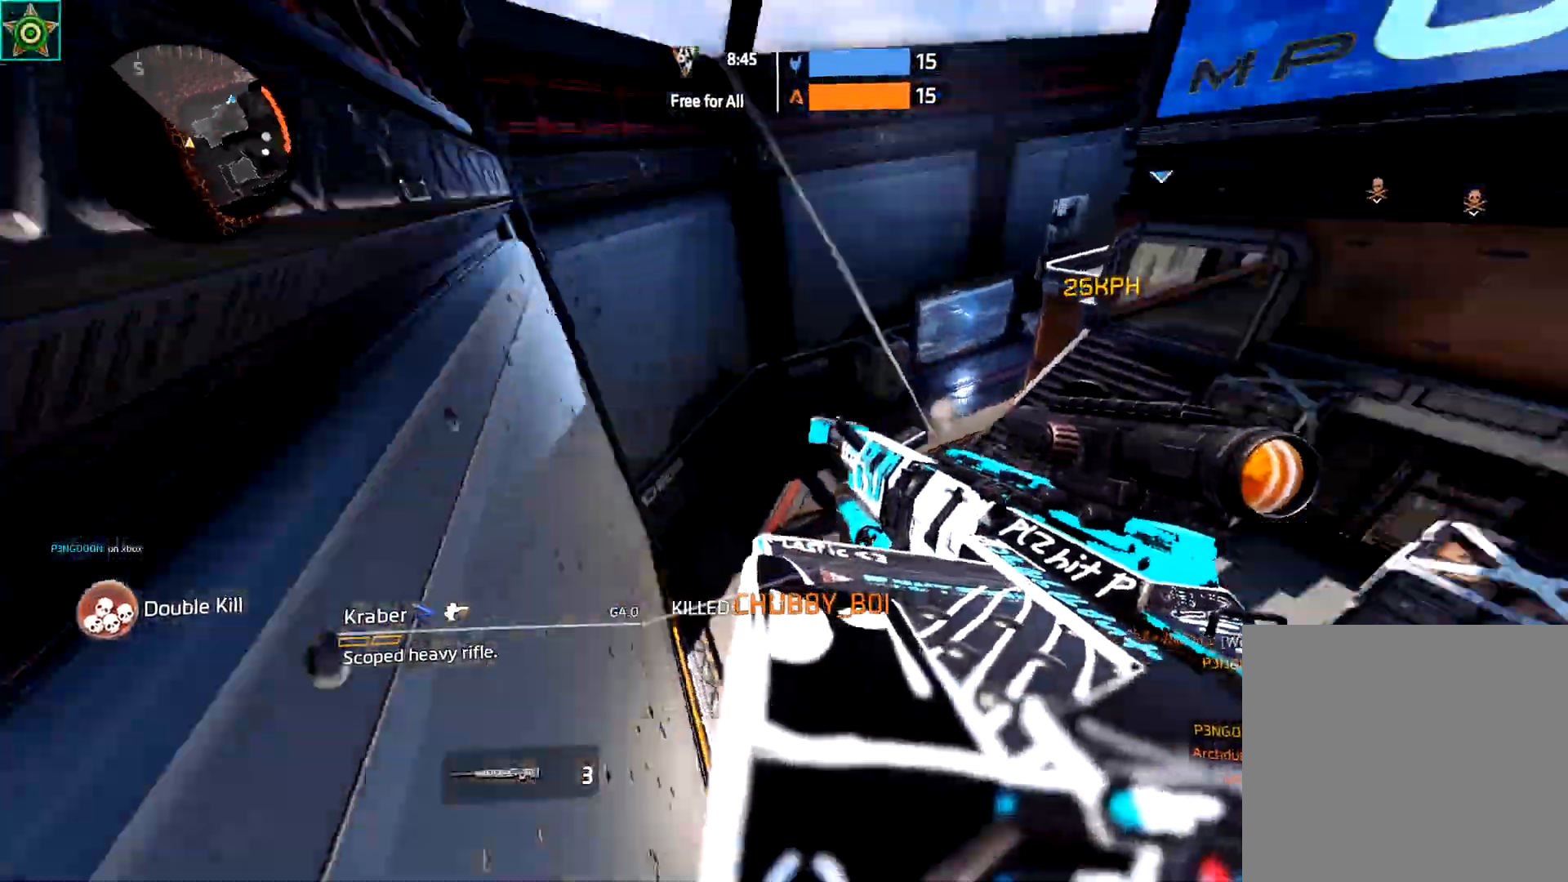
{"buttons": [], "left_stick": "up-left", "right_stick": "center", "events": [[33, "left_stick", "up-left"], [67, "L3", "down"], [117, "right_stick", "center"], [167, "L3", "up"], [283, "L3", "down"], [300, "right_stick", "right"], [417, "L3", "up"], [417, "right_stick", "center"]]}
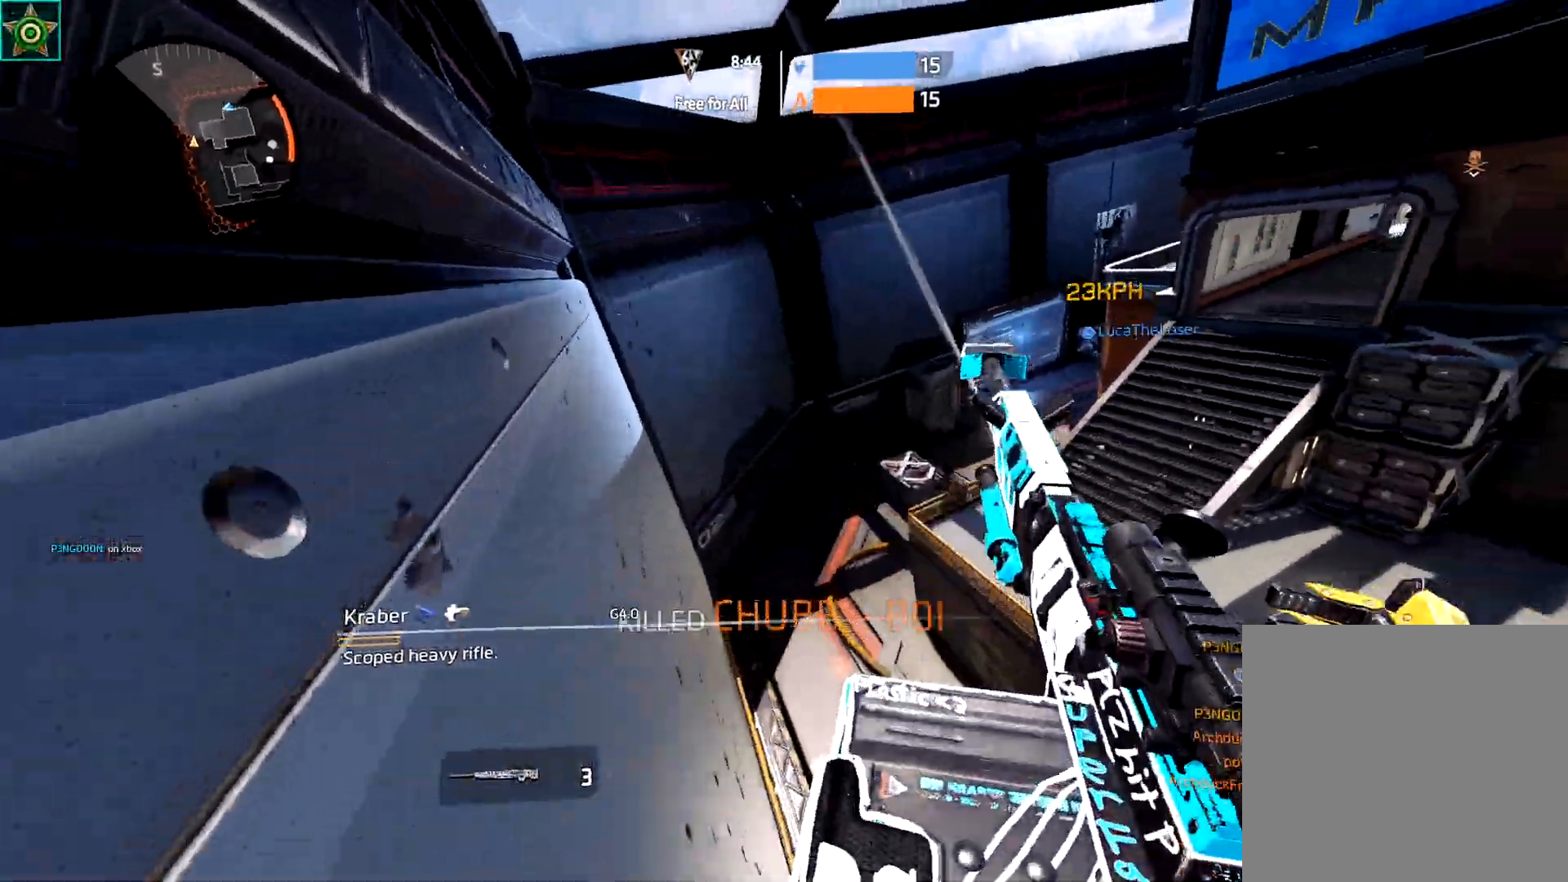
{"buttons": [], "left_stick": "left", "right_stick": "down", "events": [[67, "right_stick", "right"], [117, "left_stick", "center"], [167, "A", "down"], [250, "A", "up"], [267, "right_stick", "center"], [283, "B", "down"], [283, "left_stick", "left"], [433, "B", "up"], [433, "right_stick", "down"]]}
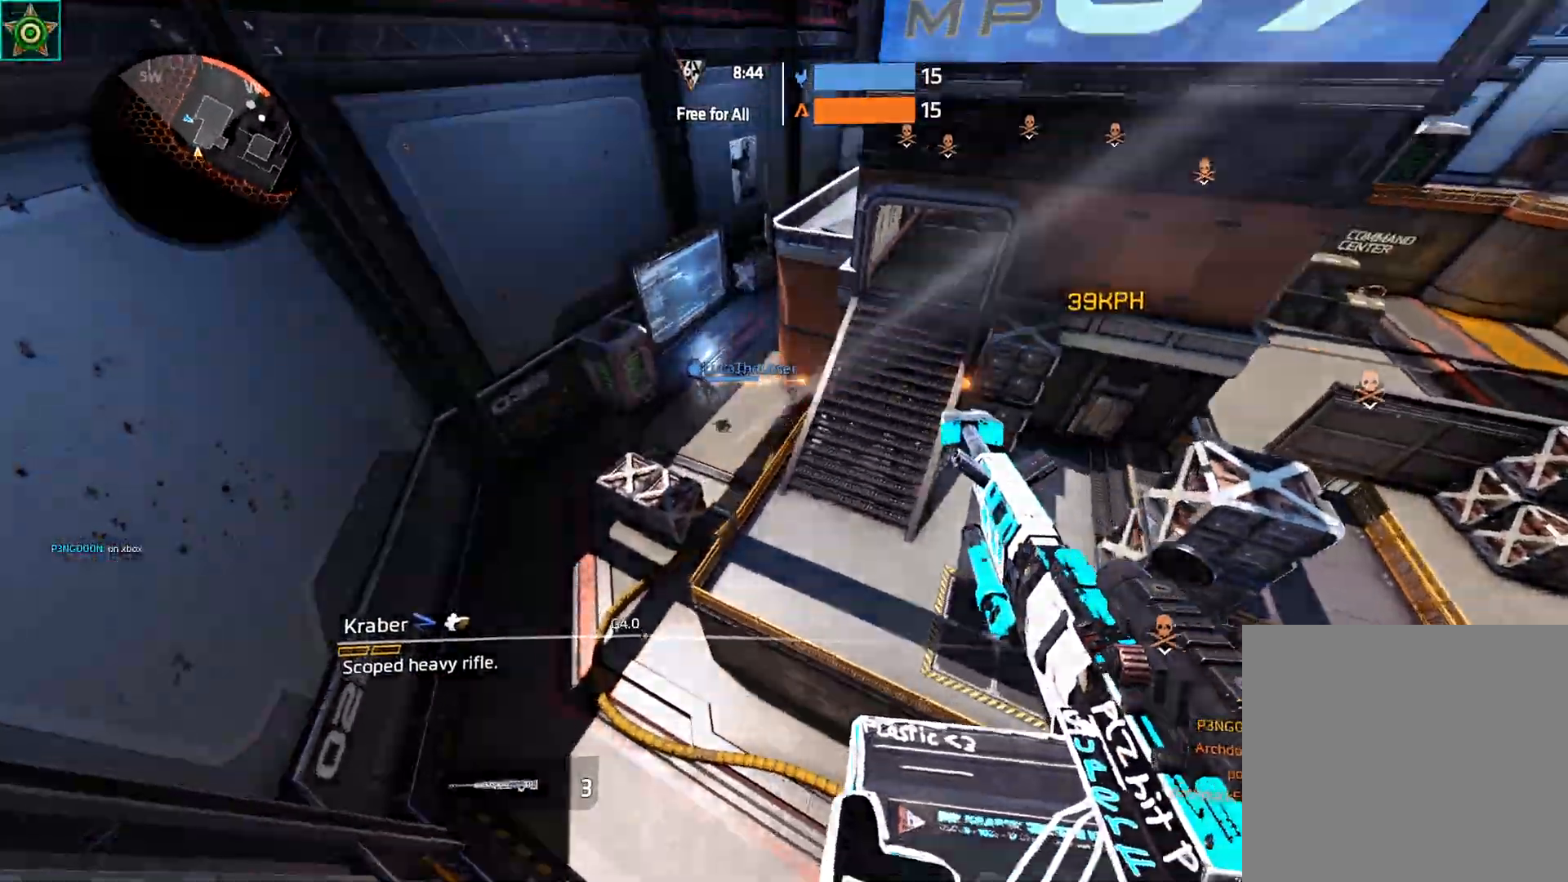
{"buttons": ["A"], "left_stick": "down-left", "right_stick": "right", "events": [[250, "right_stick", "right"], [400, "A", "down"], [433, "left_stick", "down-left"]]}
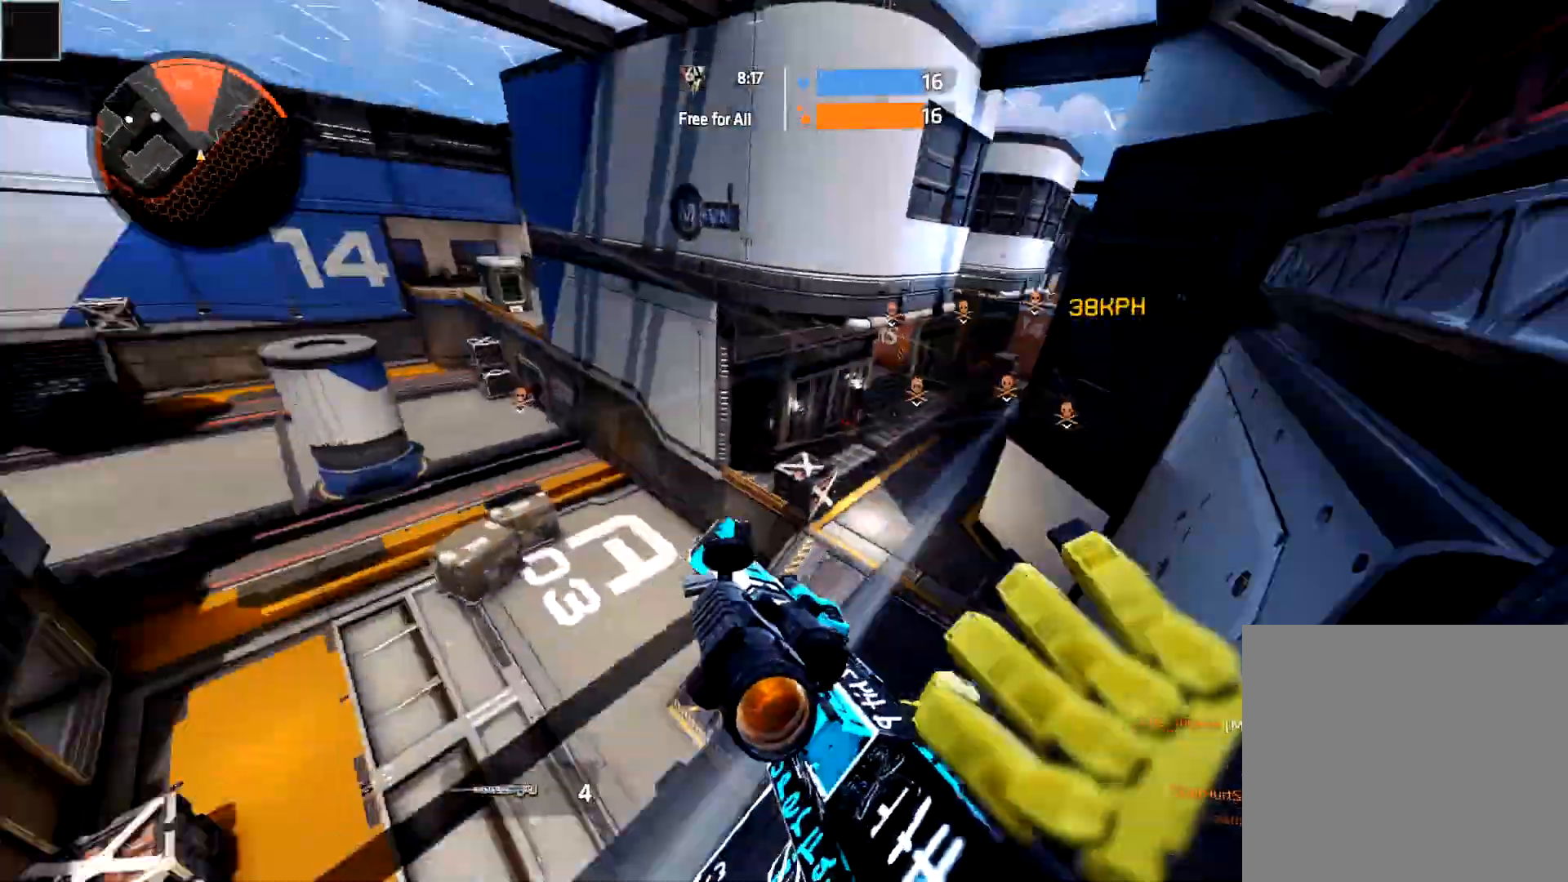
{"buttons": ["A"], "left_stick": "down-left", "right_stick": "up", "events": [[83, "A", "up"], [150, "right_stick", "center"], [500, "A", "down"], [500, "right_stick", "up"]]}
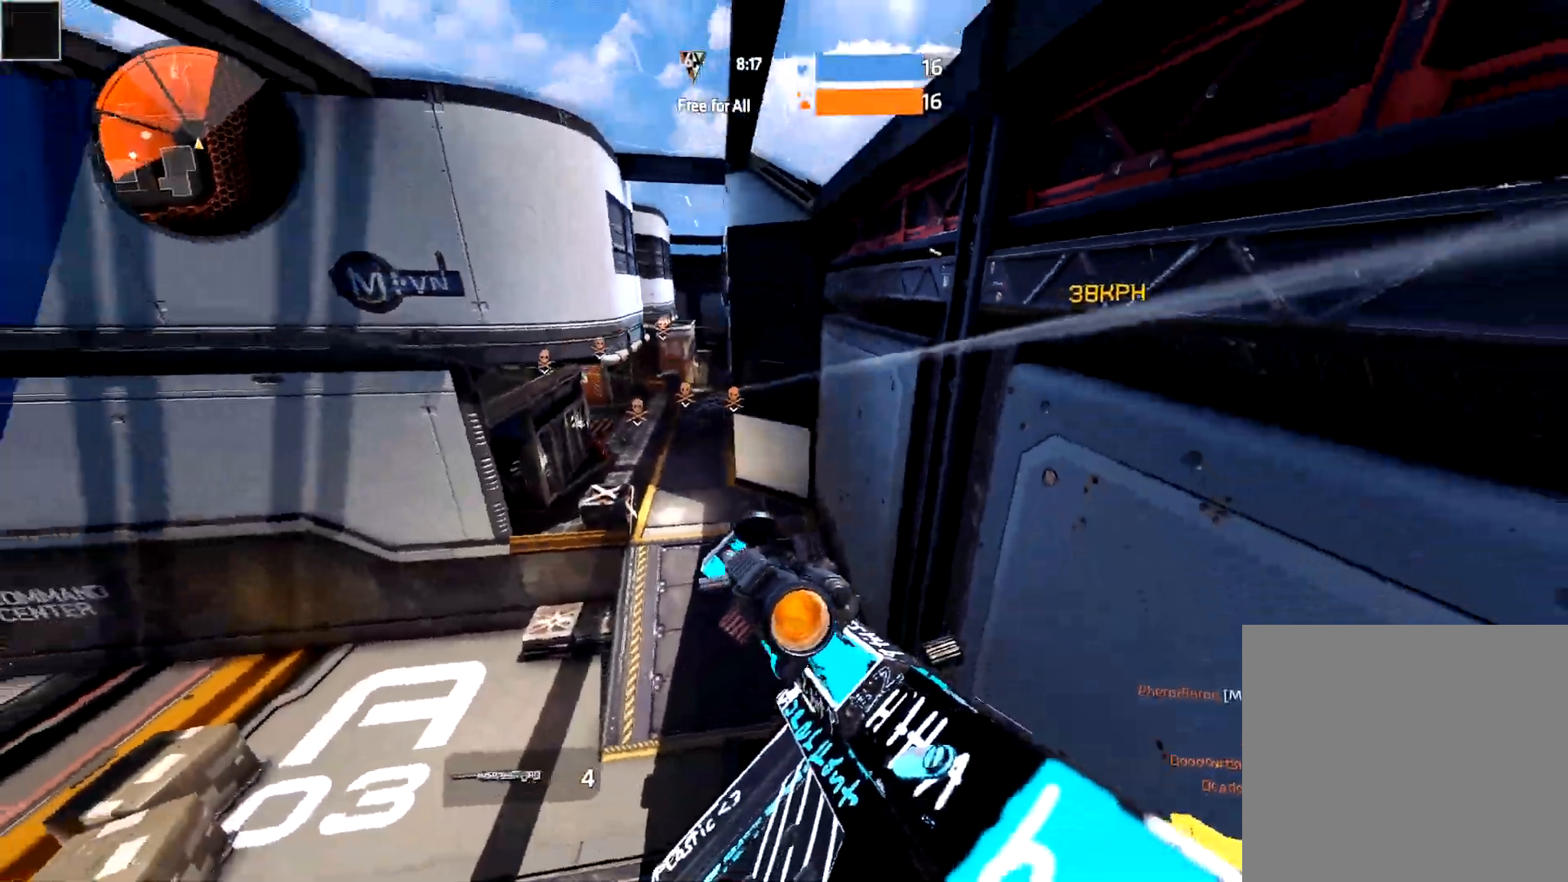
{"buttons": ["L2"], "left_stick": "down", "right_stick": "center", "events": [[133, "A", "up"], [133, "B", "down"], [167, "right_stick", "center"], [200, "left_stick", "down"], [267, "L2", "down"], [283, "B", "up"], [383, "right_stick", "down"], [483, "right_stick", "center"]]}
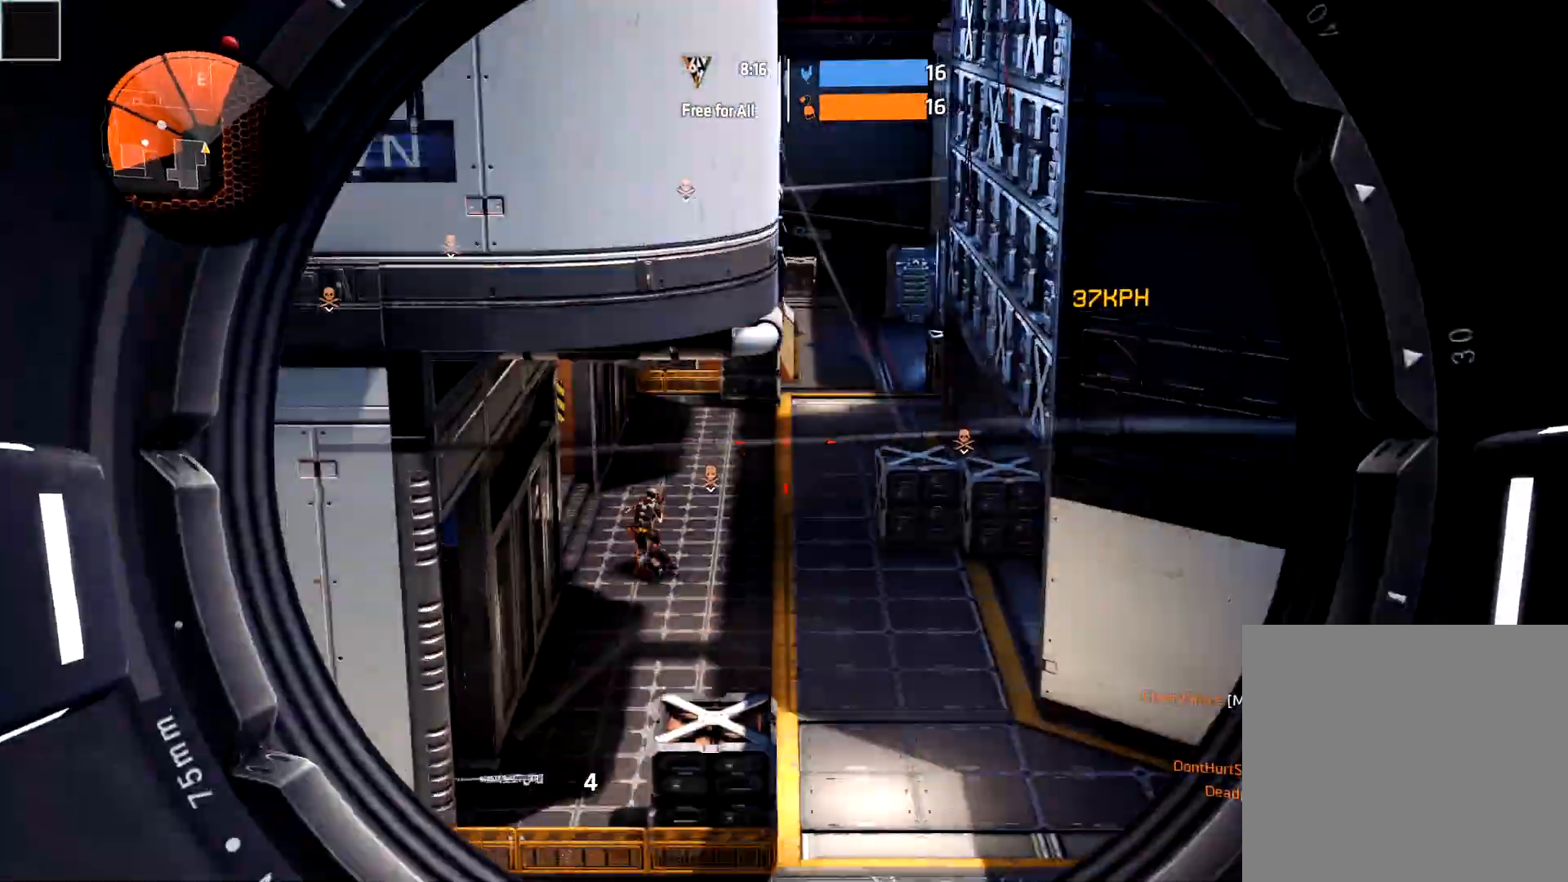
{"buttons": ["R2"], "left_stick": "down", "right_stick": "center", "events": [[350, "right_stick", "down"], [383, "R2", "down"], [450, "L2", "up"], [450, "right_stick", "center"]]}
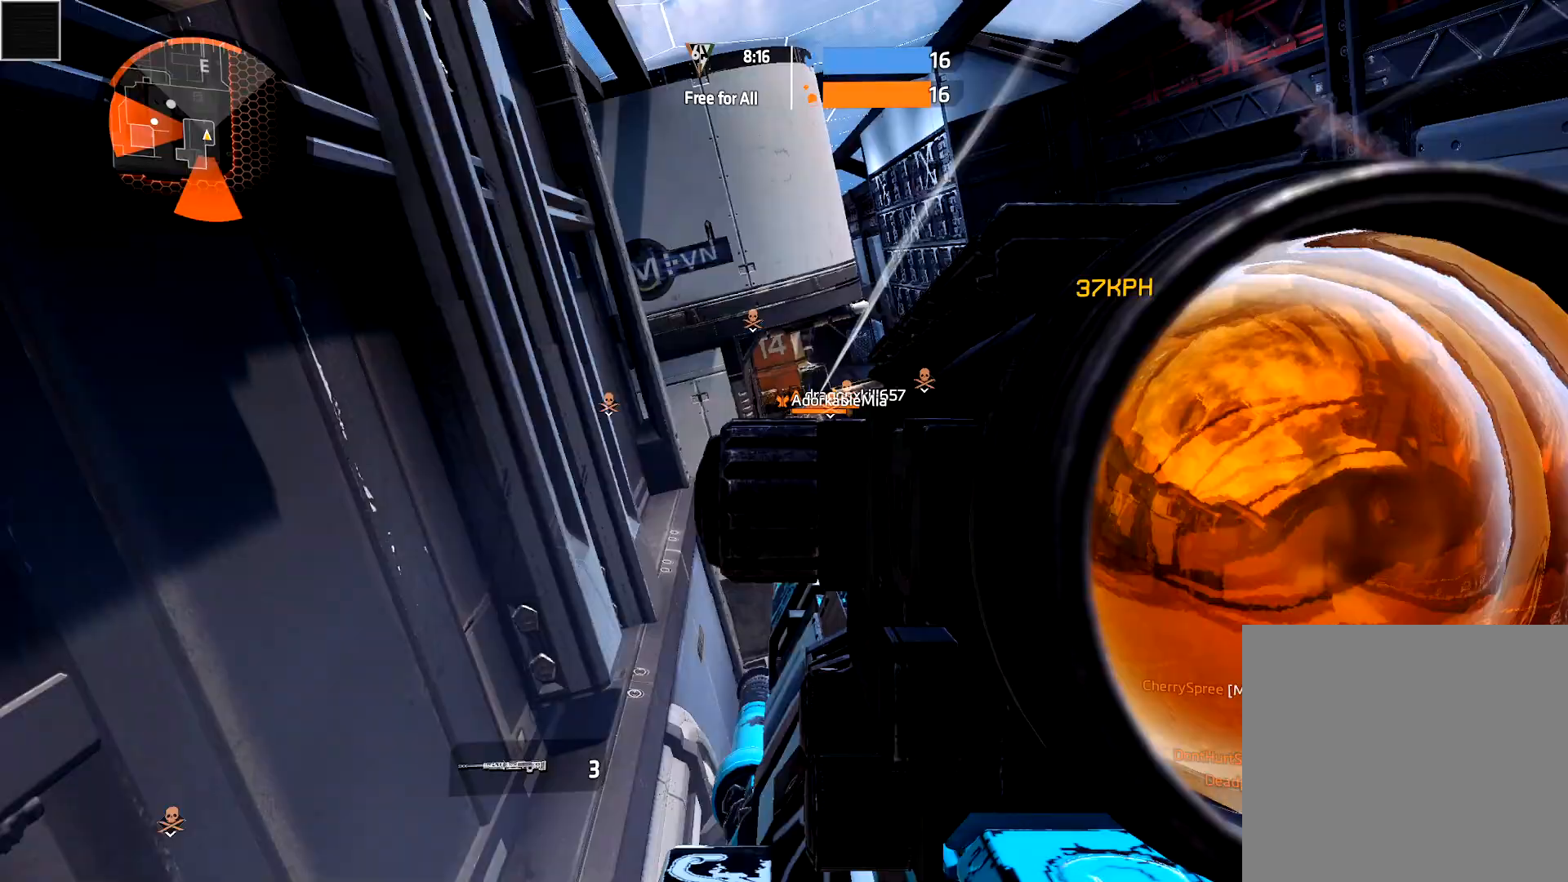
{"buttons": [], "left_stick": "left", "right_stick": "center", "events": [[83, "R2", "up"], [450, "left_stick", "left"]]}
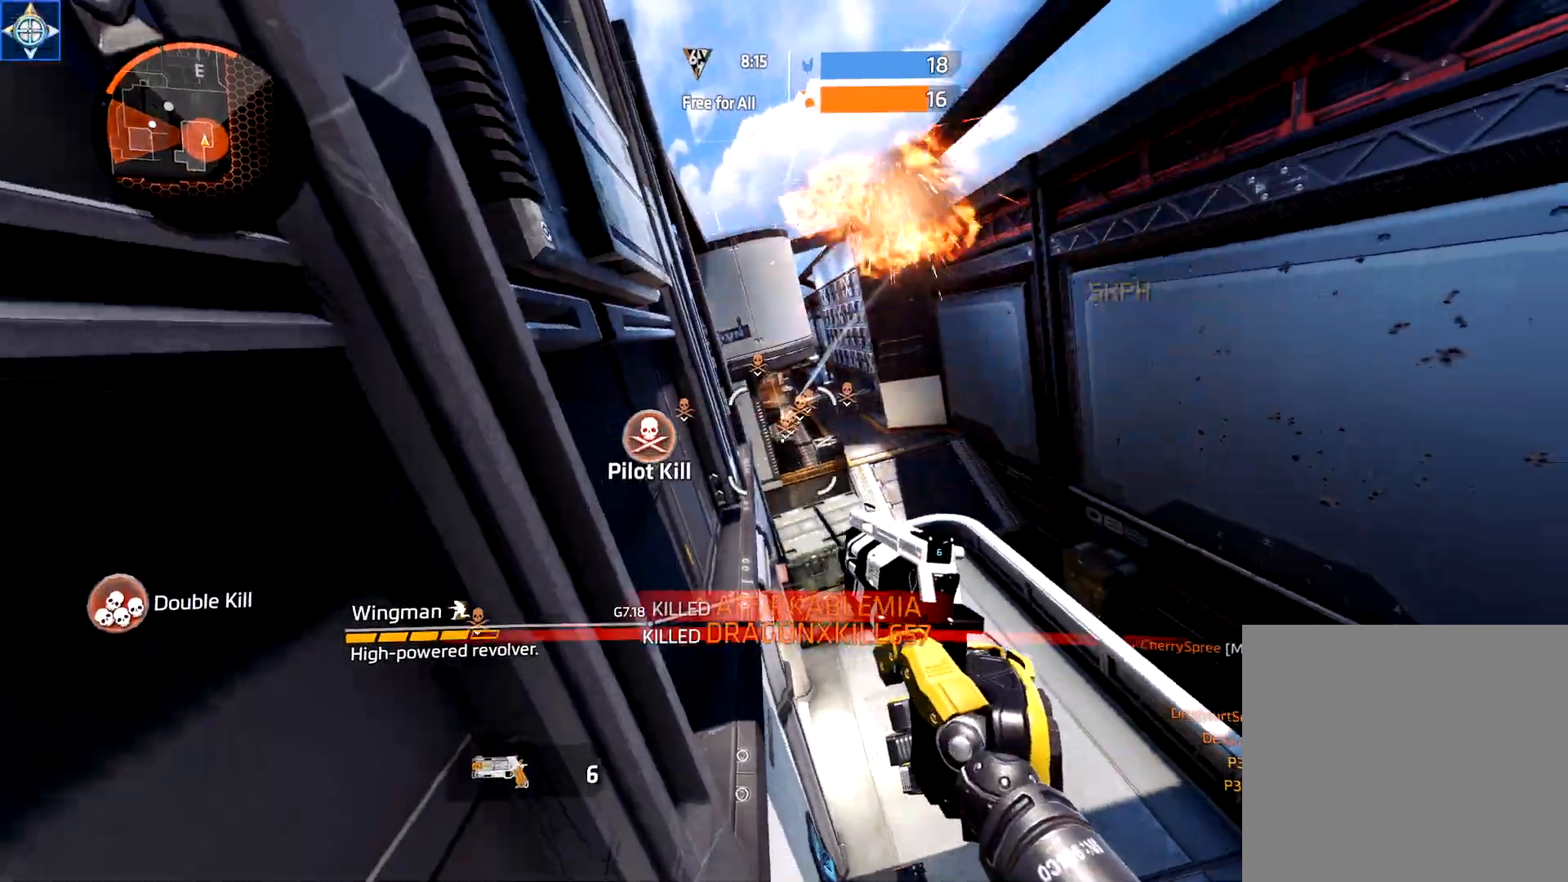
{"buttons": ["B"], "left_stick": "right", "right_stick": "right", "events": [[167, "left_stick", "up-left"], [283, "A", "down"], [283, "right_stick", "right"], [350, "left_stick", "right"], [383, "A", "up"], [400, "B", "down"]]}
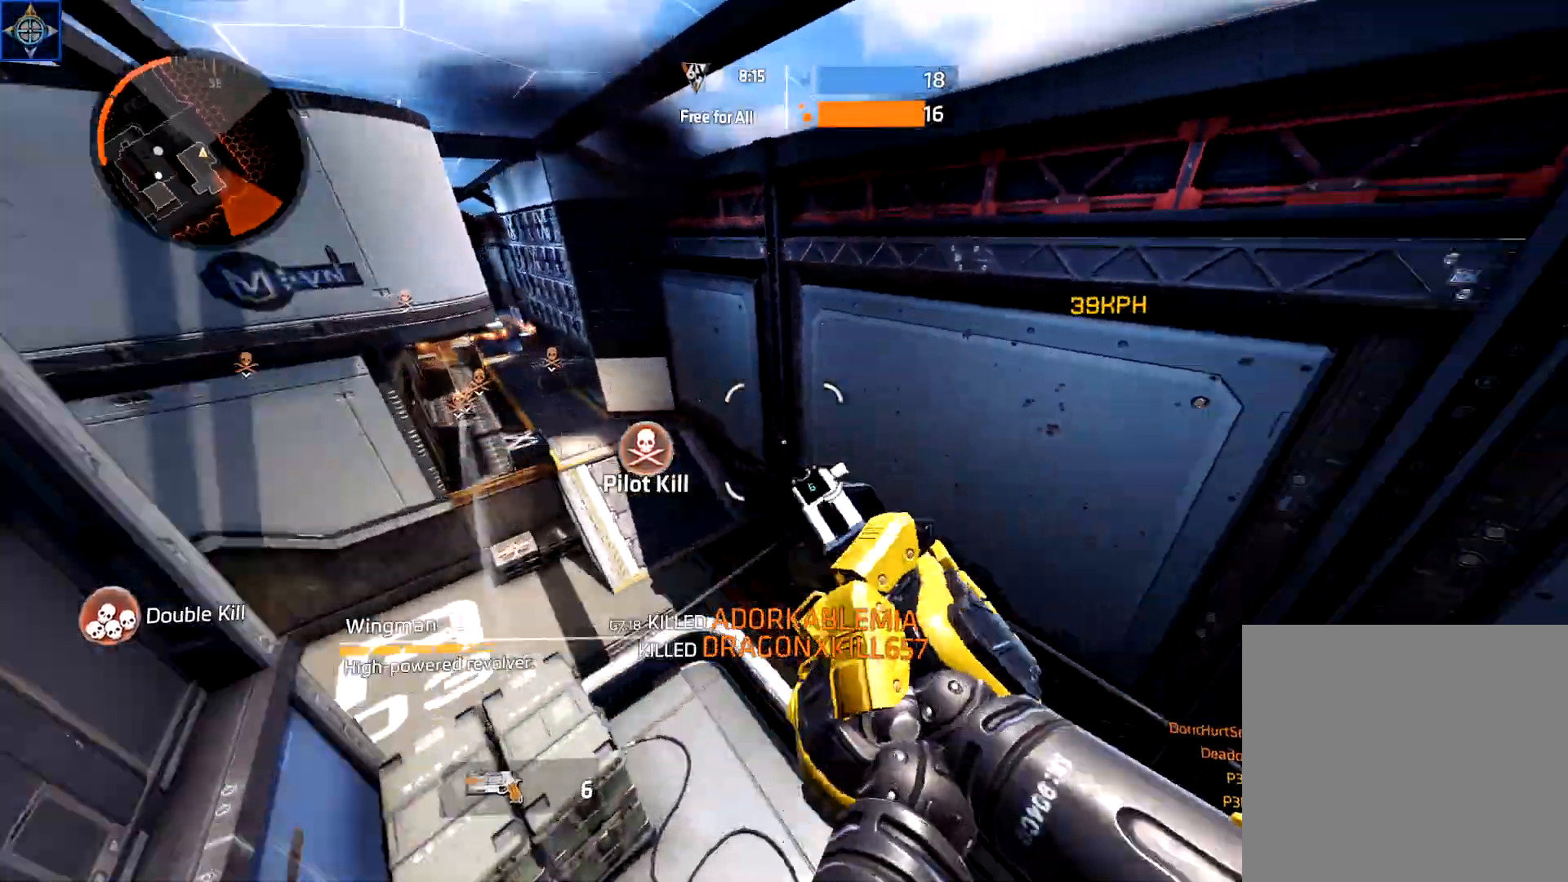
{"buttons": [], "left_stick": "left", "right_stick": "up", "events": [[17, "B", "up"], [183, "left_stick", "up-left"], [233, "left_stick", "left"], [333, "L3", "down"], [400, "right_stick", "center"], [500, "L3", "up"], [500, "right_stick", "up"]]}
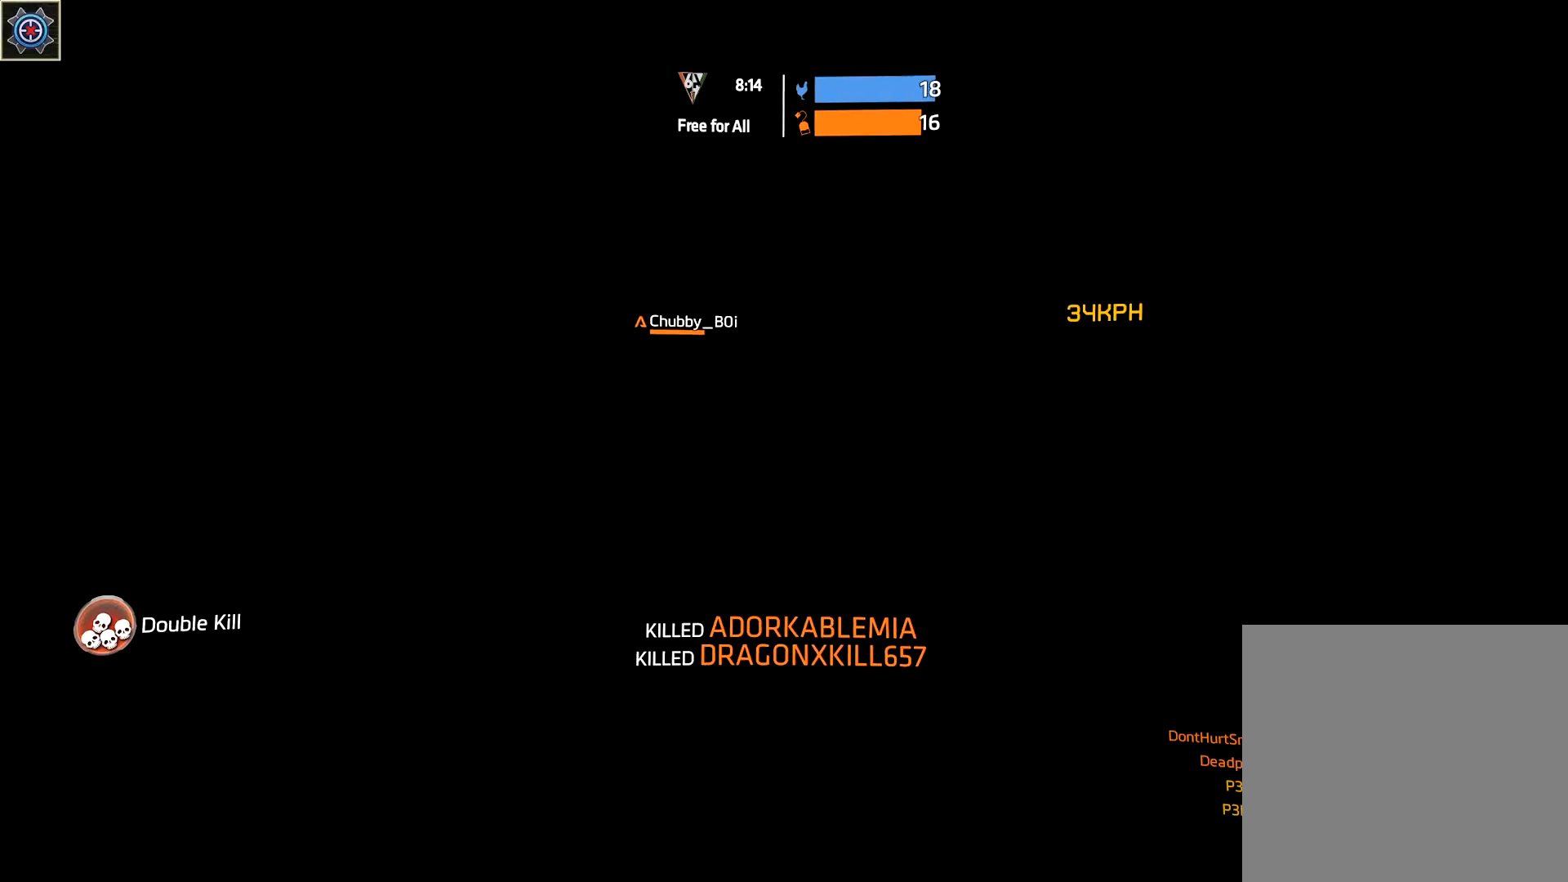
{"buttons": [], "left_stick": "center", "right_stick": "center", "events": [[150, "right_stick", "left"], [217, "right_stick", "center"], [350, "left_stick", "center"]]}
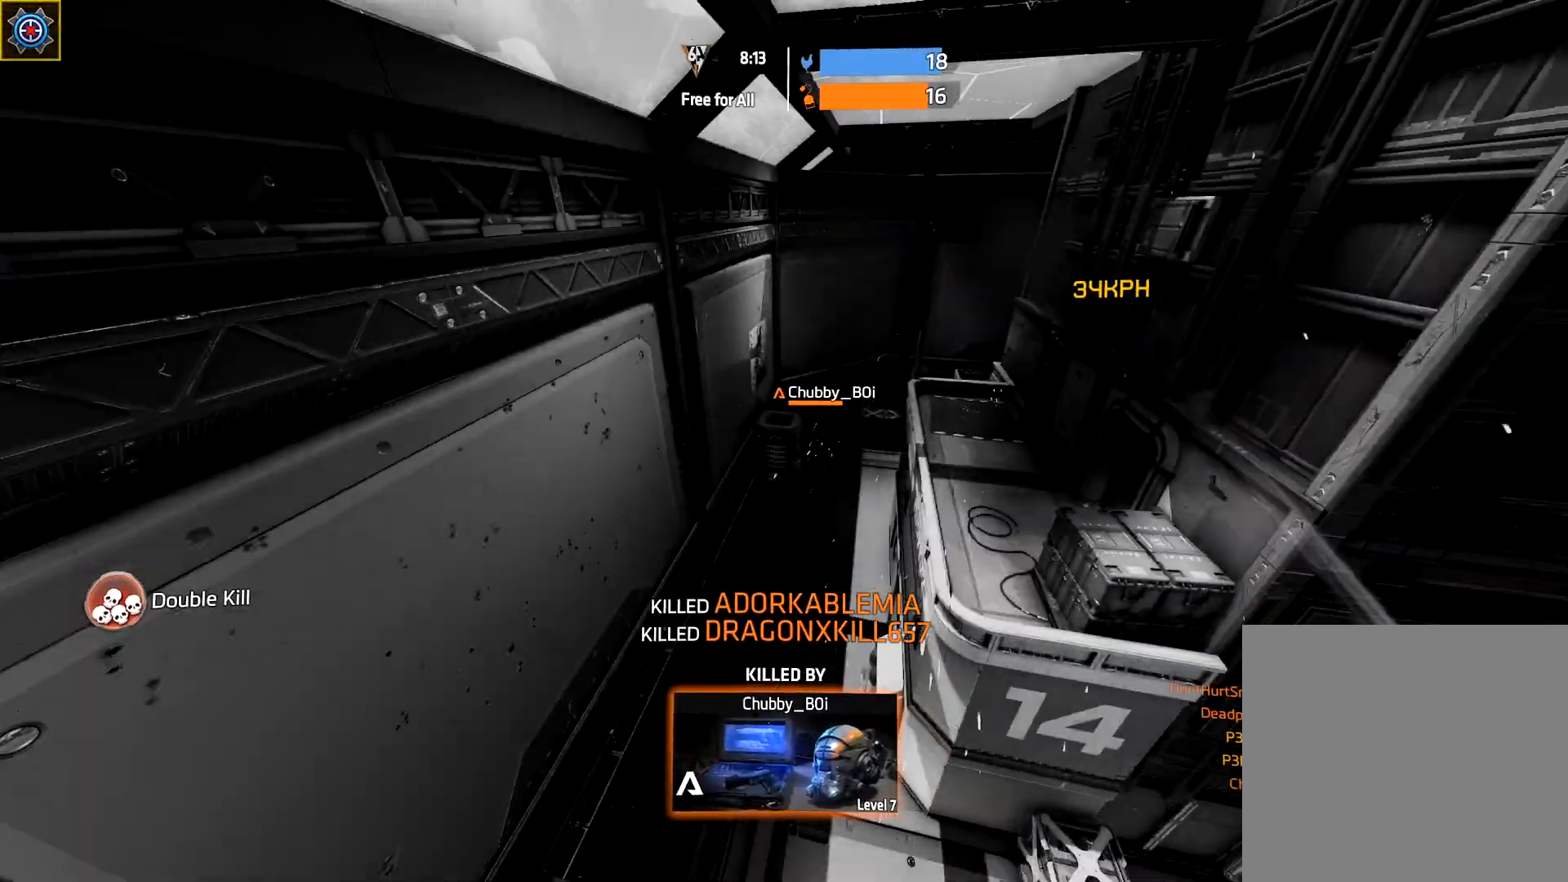
{"buttons": [], "left_stick": "center", "right_stick": "center", "events": []}
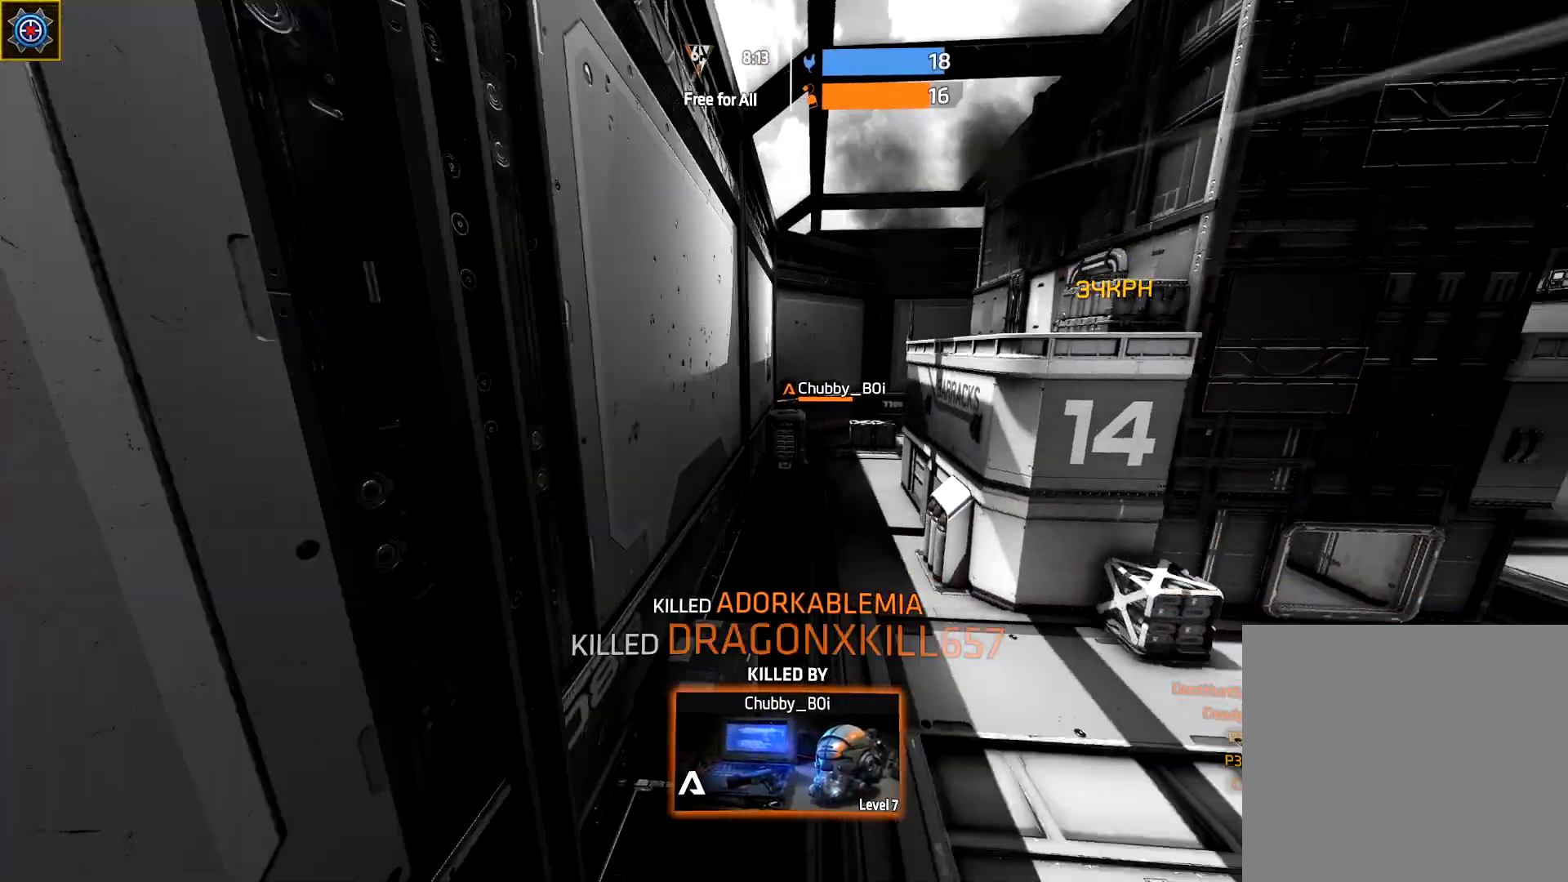
{"buttons": [], "left_stick": "center", "right_stick": "center", "events": [[300, "X", "down"], [400, "X", "up"]]}
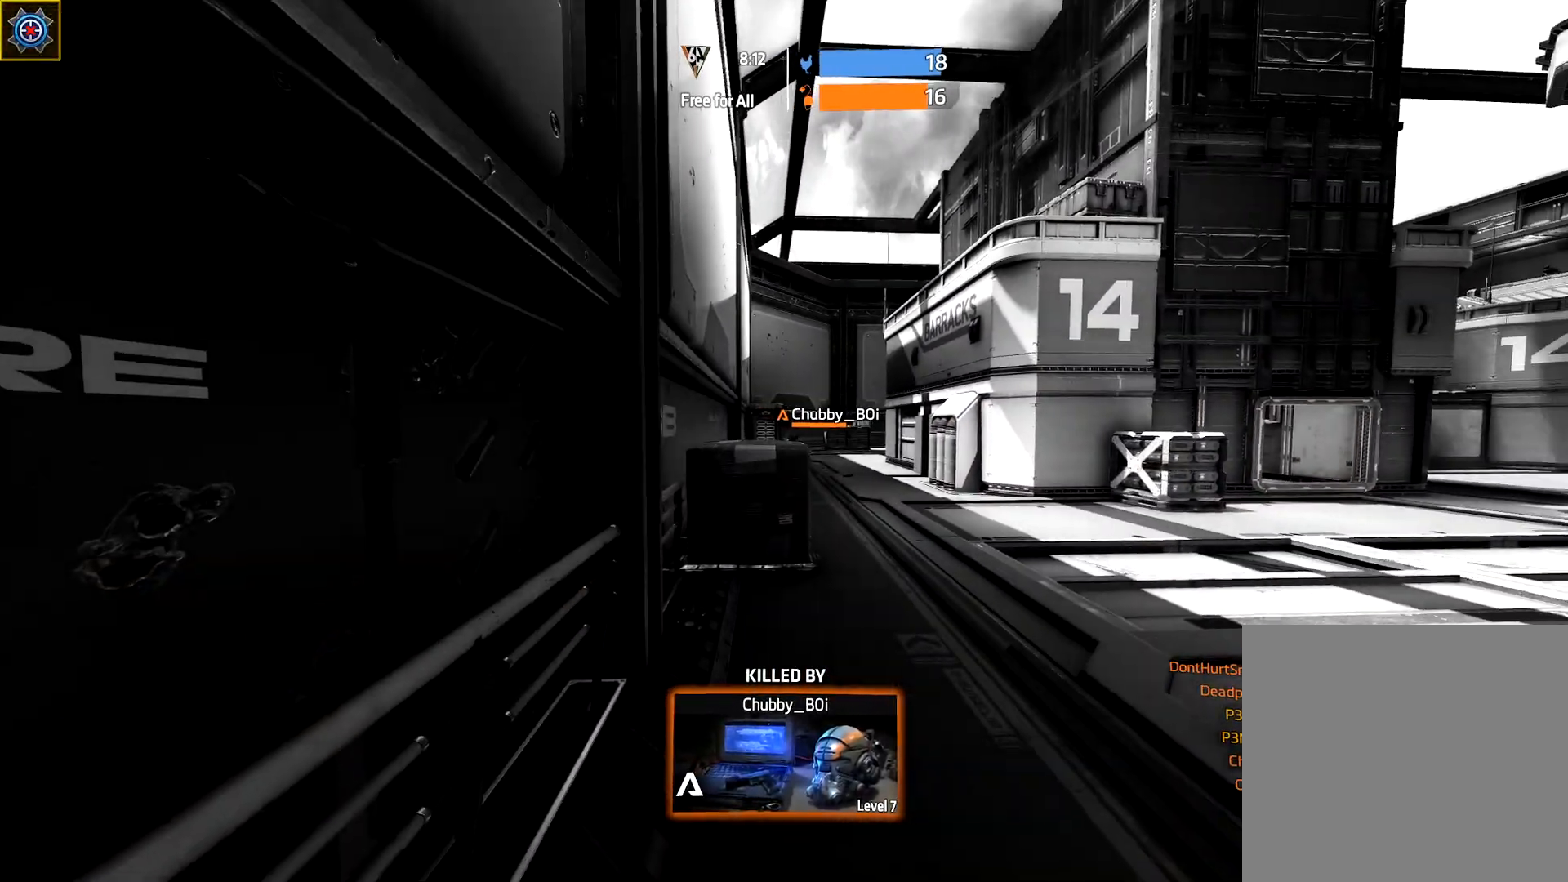
{"buttons": [], "left_stick": "center", "right_stick": "center", "events": [[17, "X", "down"], [83, "X", "up"], [200, "X", "down"], [300, "X", "up"], [400, "X", "down"], [483, "X", "up"]]}